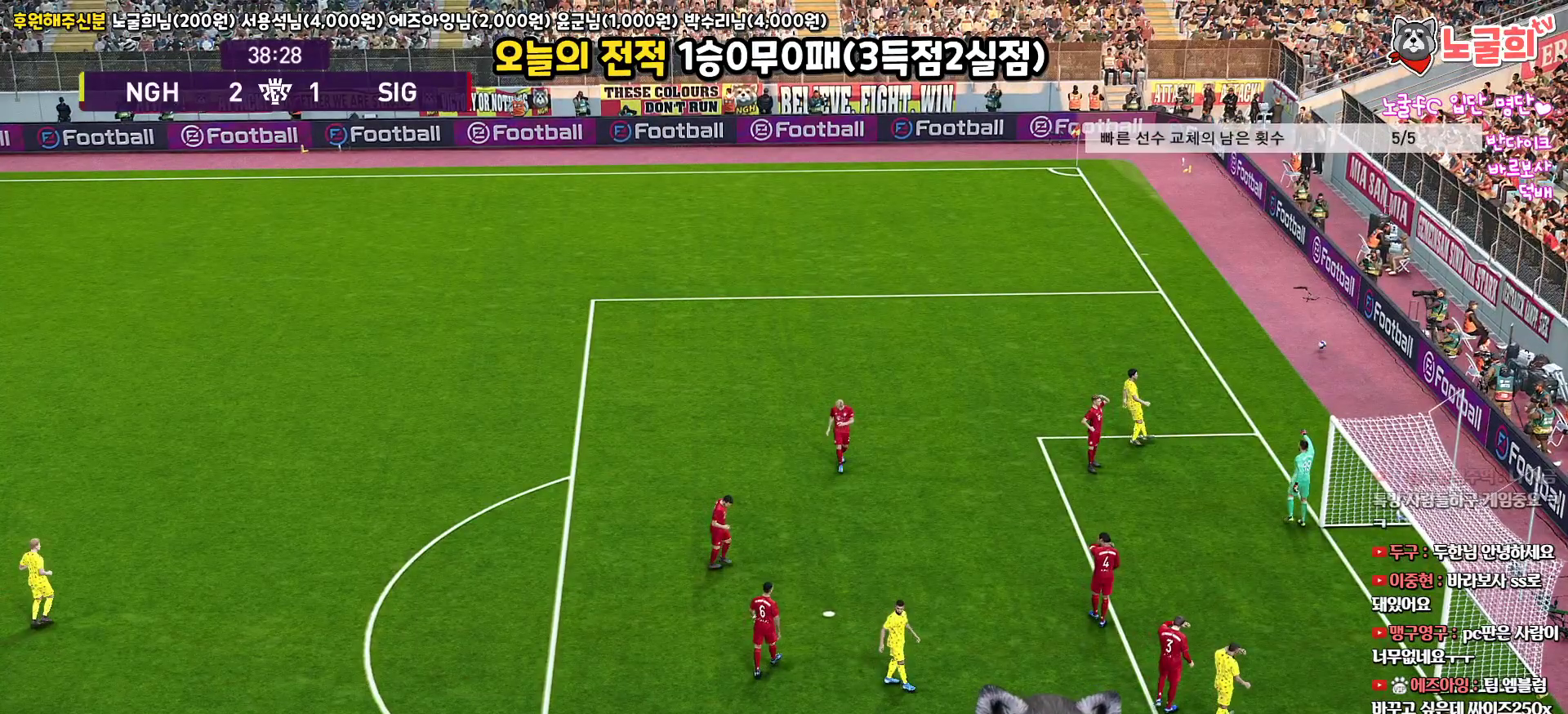
Gameplay with a controller (PlayStation layout); each line is a JSON object with the inputs held at the frame after it. "events" lists button and stick changes between this image and that frame as [ms after this image, input, new state], when the widget could be followed in between.
{"buttons": [], "left_stick": "center", "right_stick": "center"}
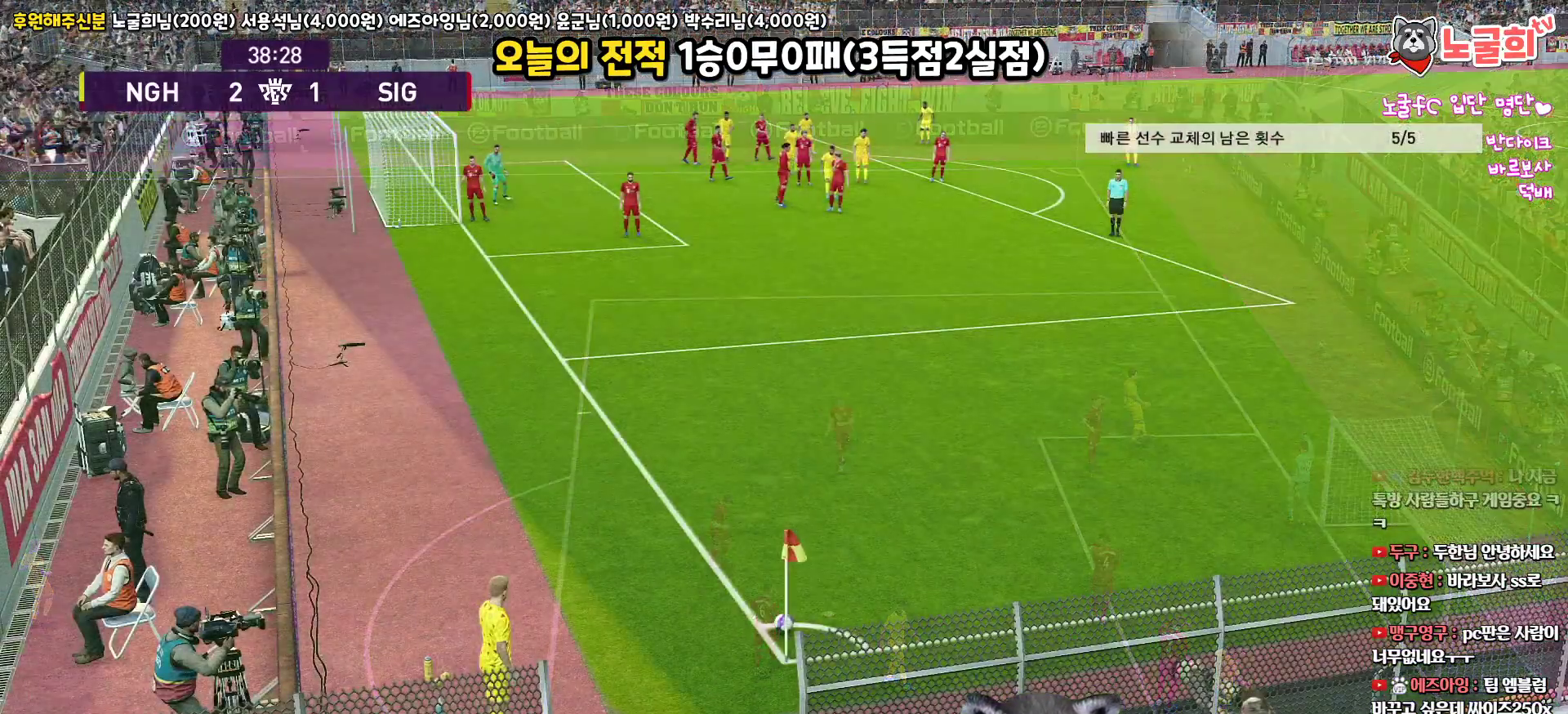
{"buttons": [], "left_stick": "center", "right_stick": "center", "events": []}
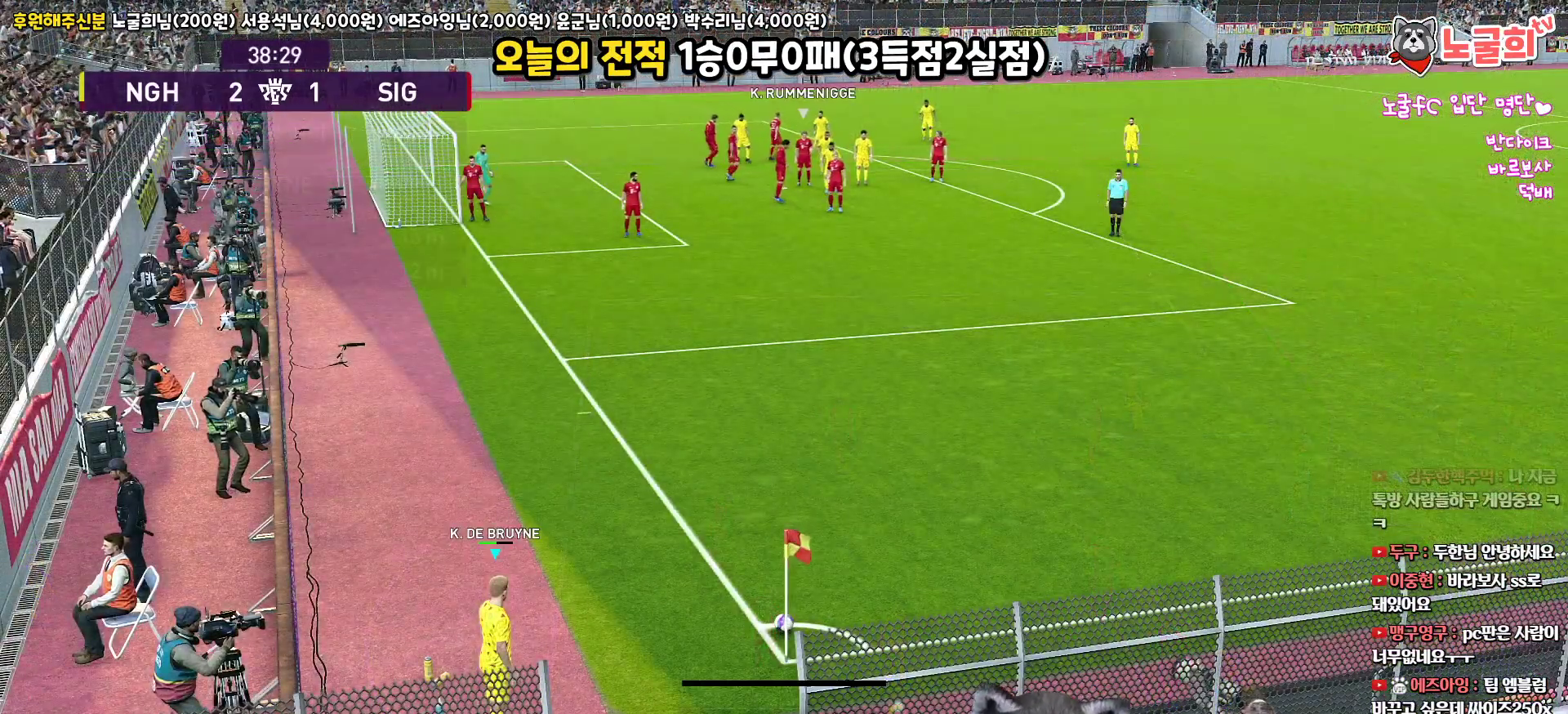
{"buttons": [], "left_stick": "center", "right_stick": "center", "events": []}
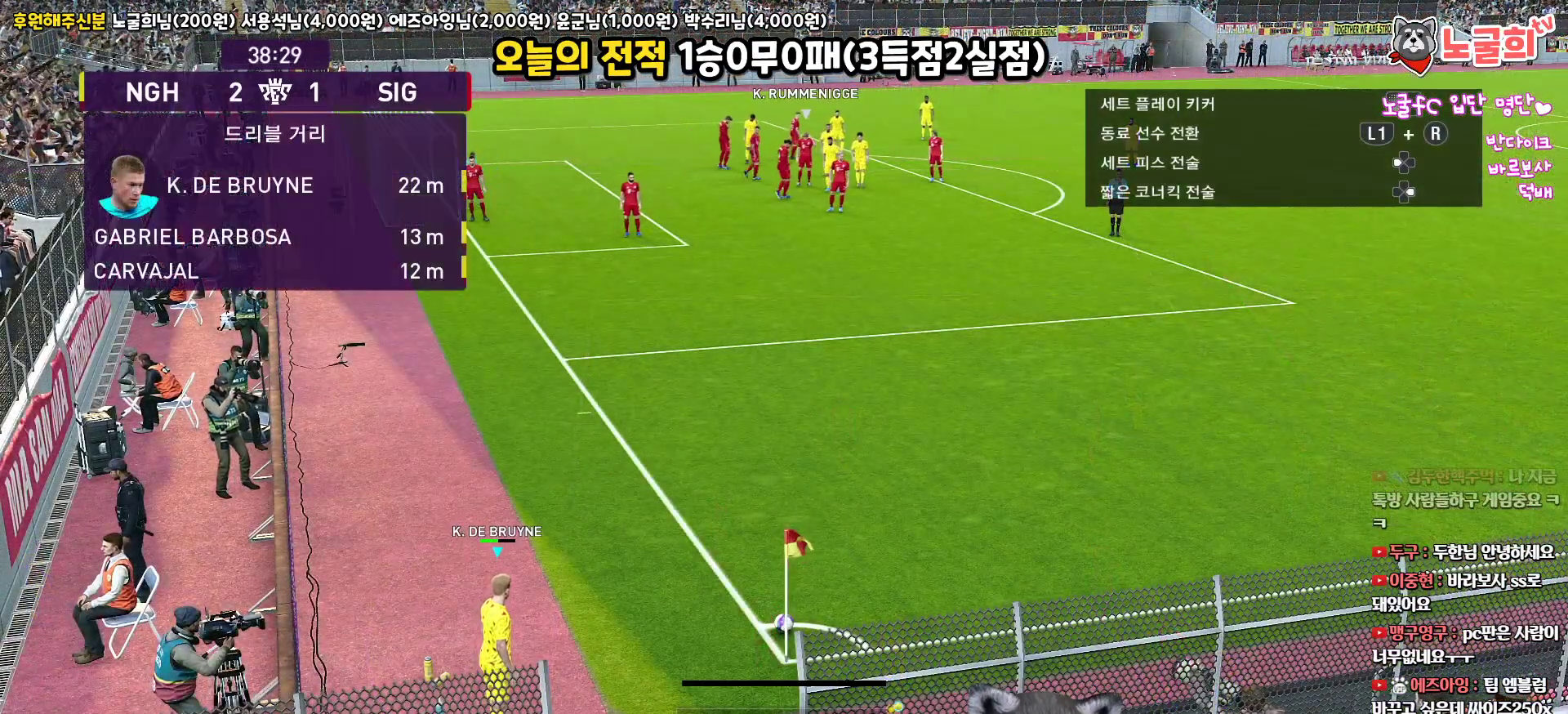
{"buttons": ["DPAD_DOWN"], "left_stick": "center", "right_stick": "center", "events": [[167, "DPAD_LEFT", "down"], [350, "DPAD_LEFT", "up"], [433, "DPAD_DOWN", "down"]]}
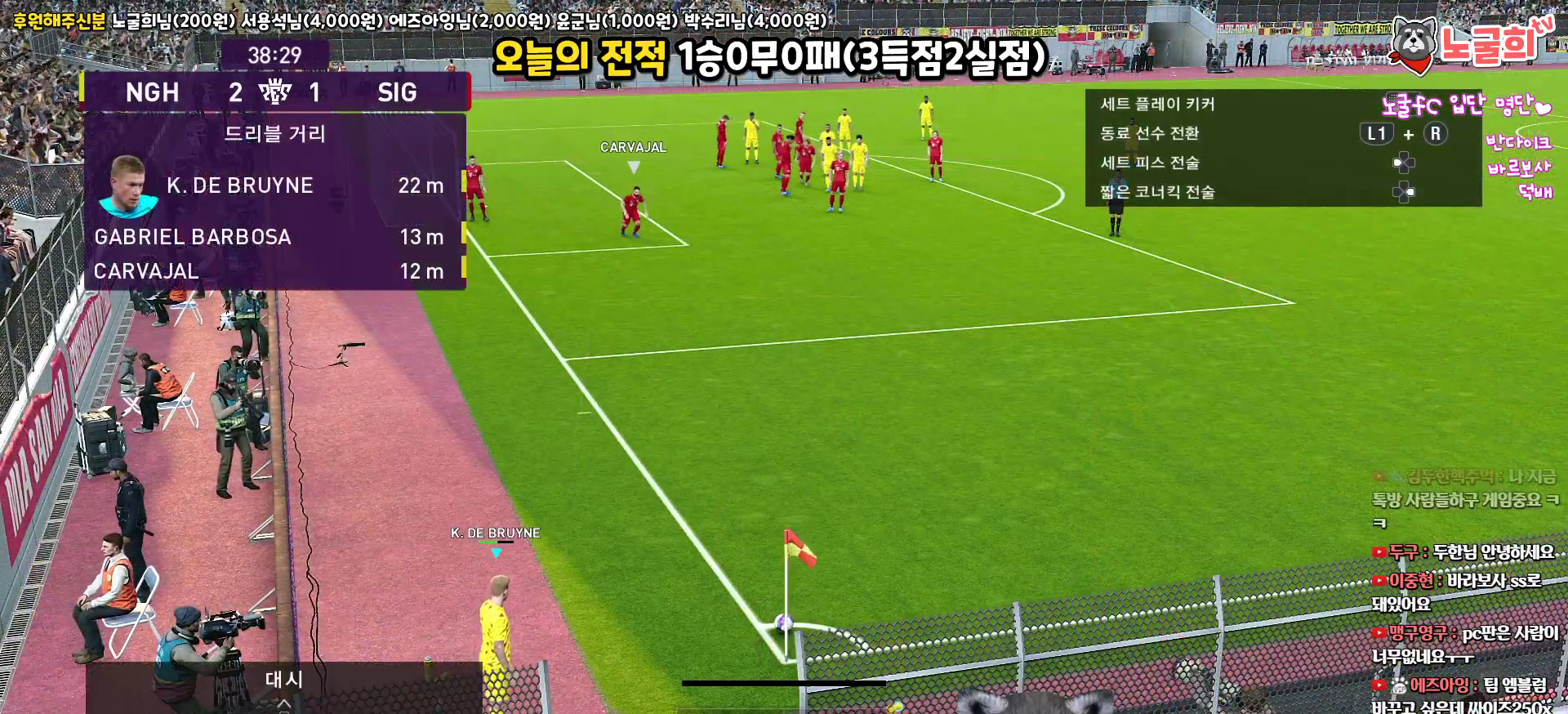
{"buttons": [], "left_stick": "center", "right_stick": "center", "events": [[67, "DPAD_DOWN", "up"]]}
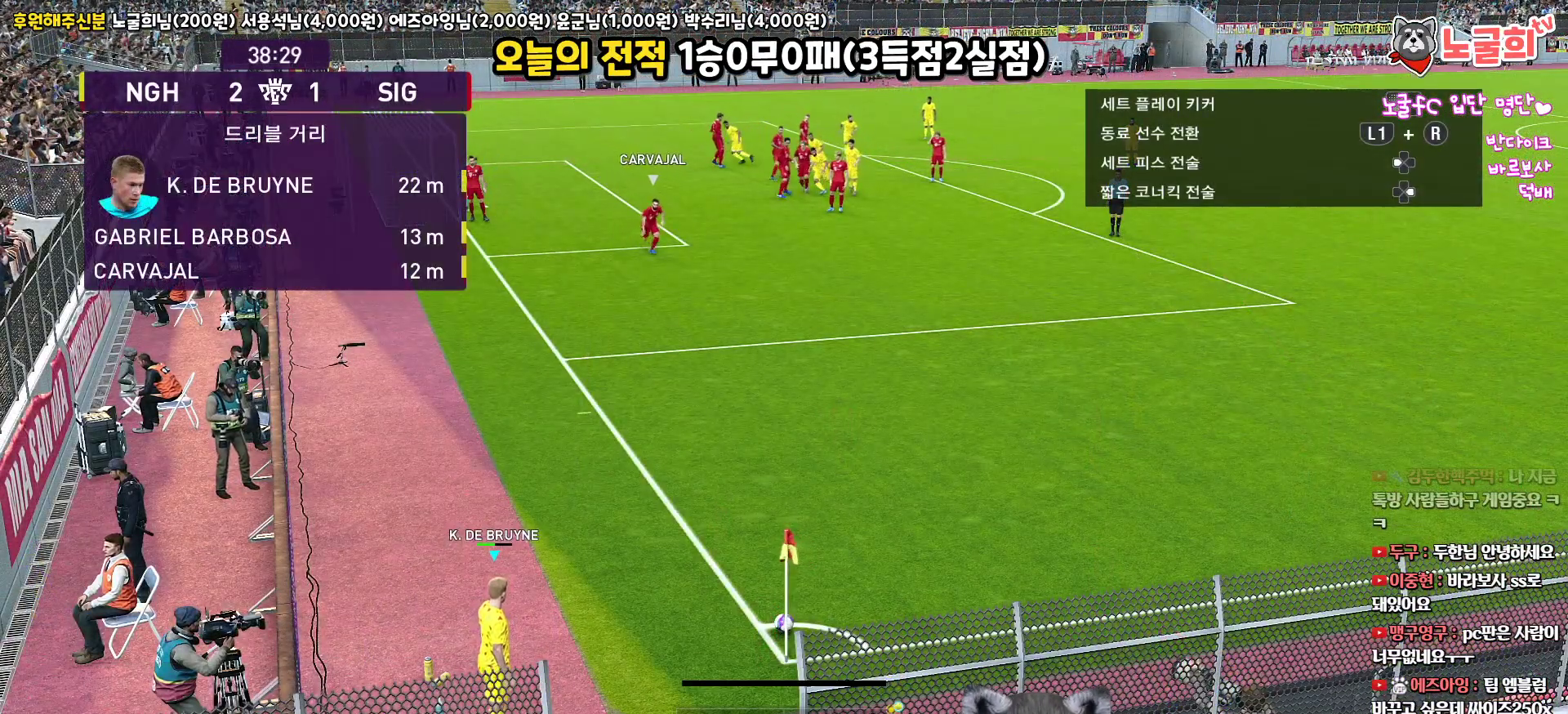
{"buttons": [], "left_stick": "center", "right_stick": "center", "events": []}
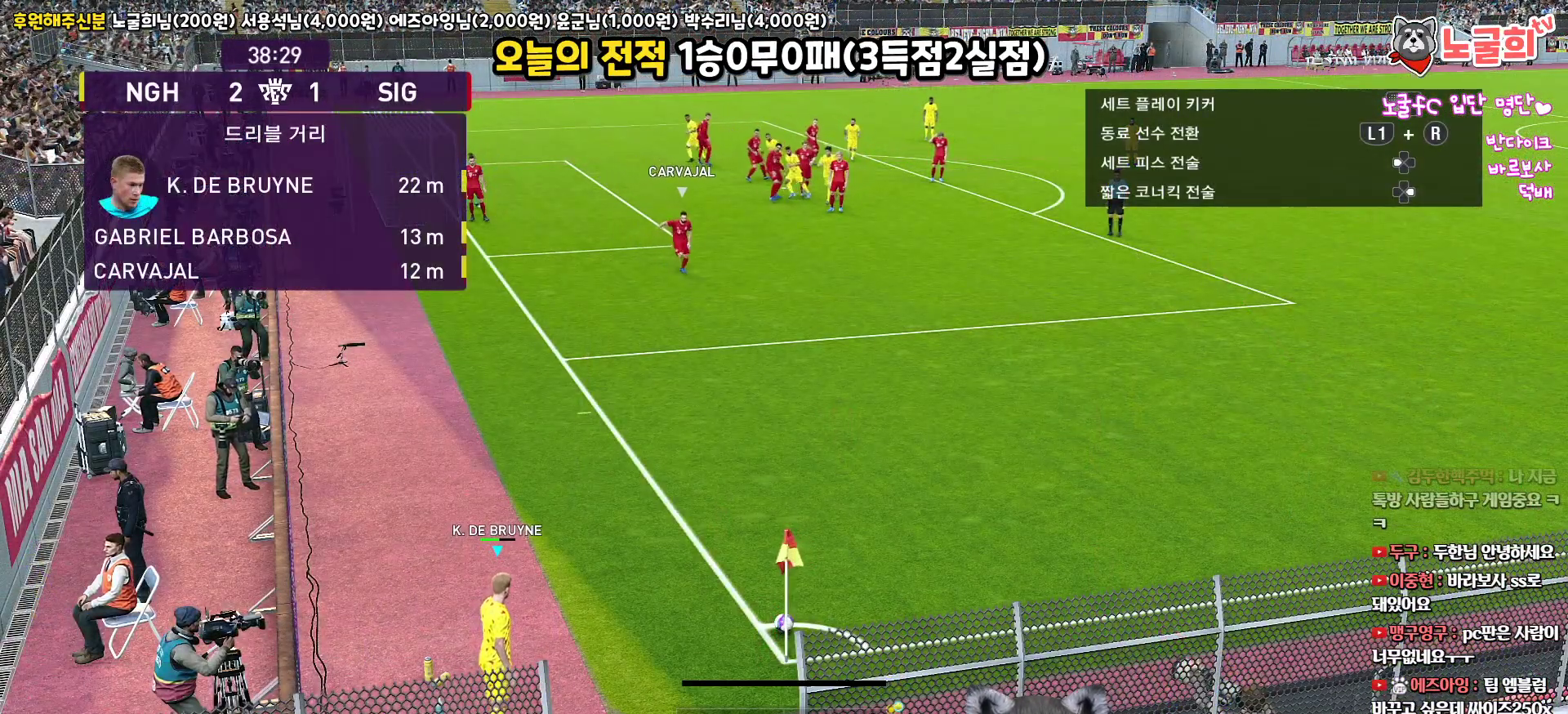
{"buttons": [], "left_stick": "left", "right_stick": "center", "events": [[167, "left_stick", "left"]]}
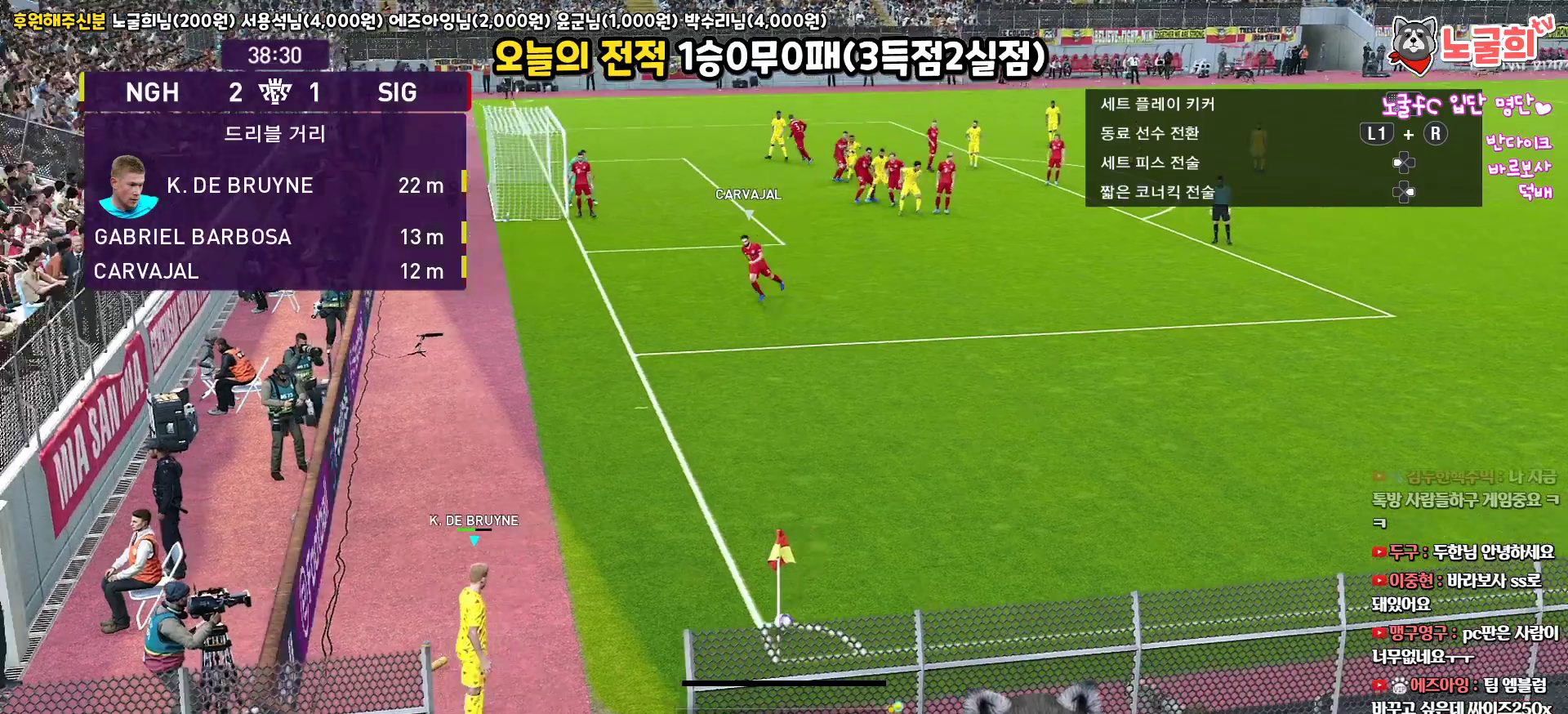
{"buttons": [], "left_stick": "center", "right_stick": "center", "events": [[67, "left_stick", "center"]]}
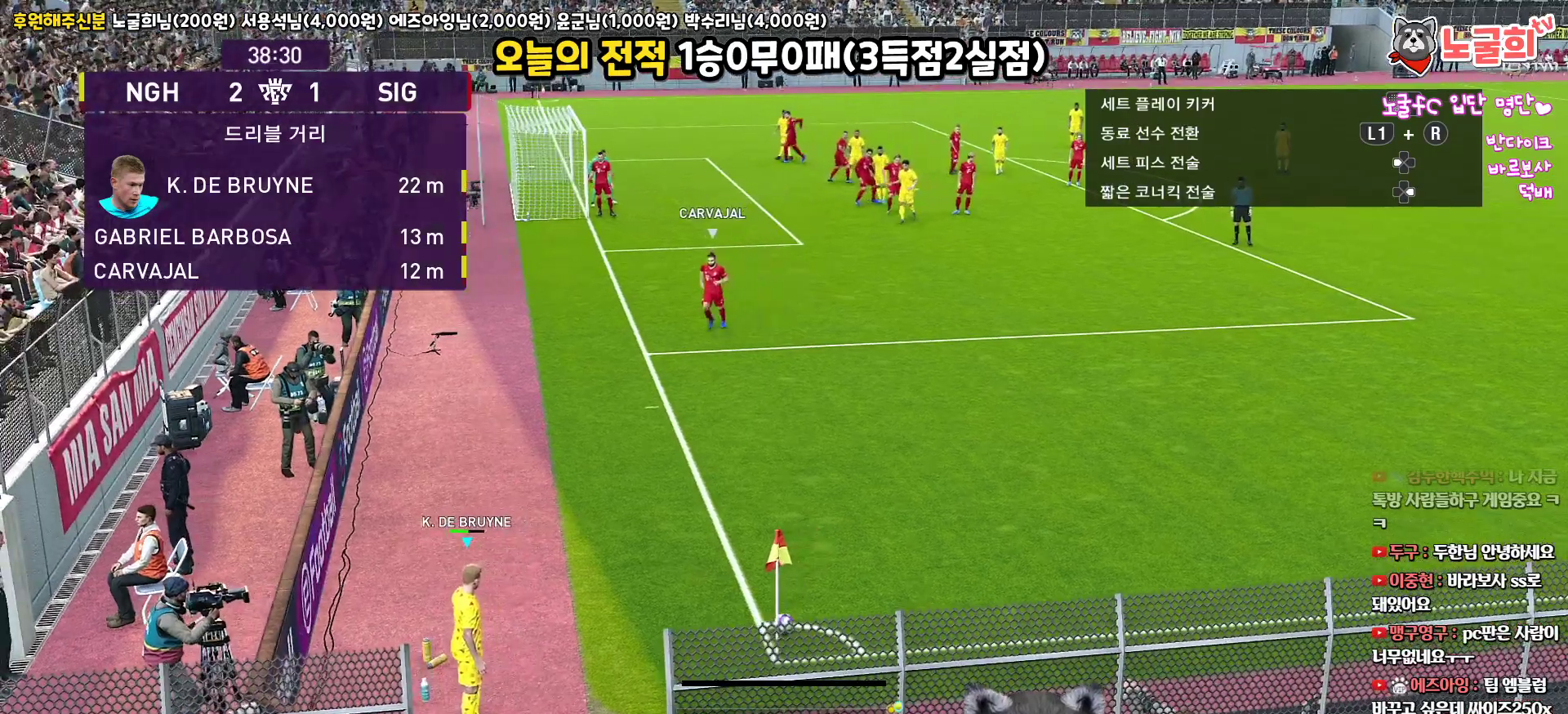
{"buttons": [], "left_stick": "center", "right_stick": "center", "events": [[367, "left_stick", "left"], [467, "left_stick", "center"]]}
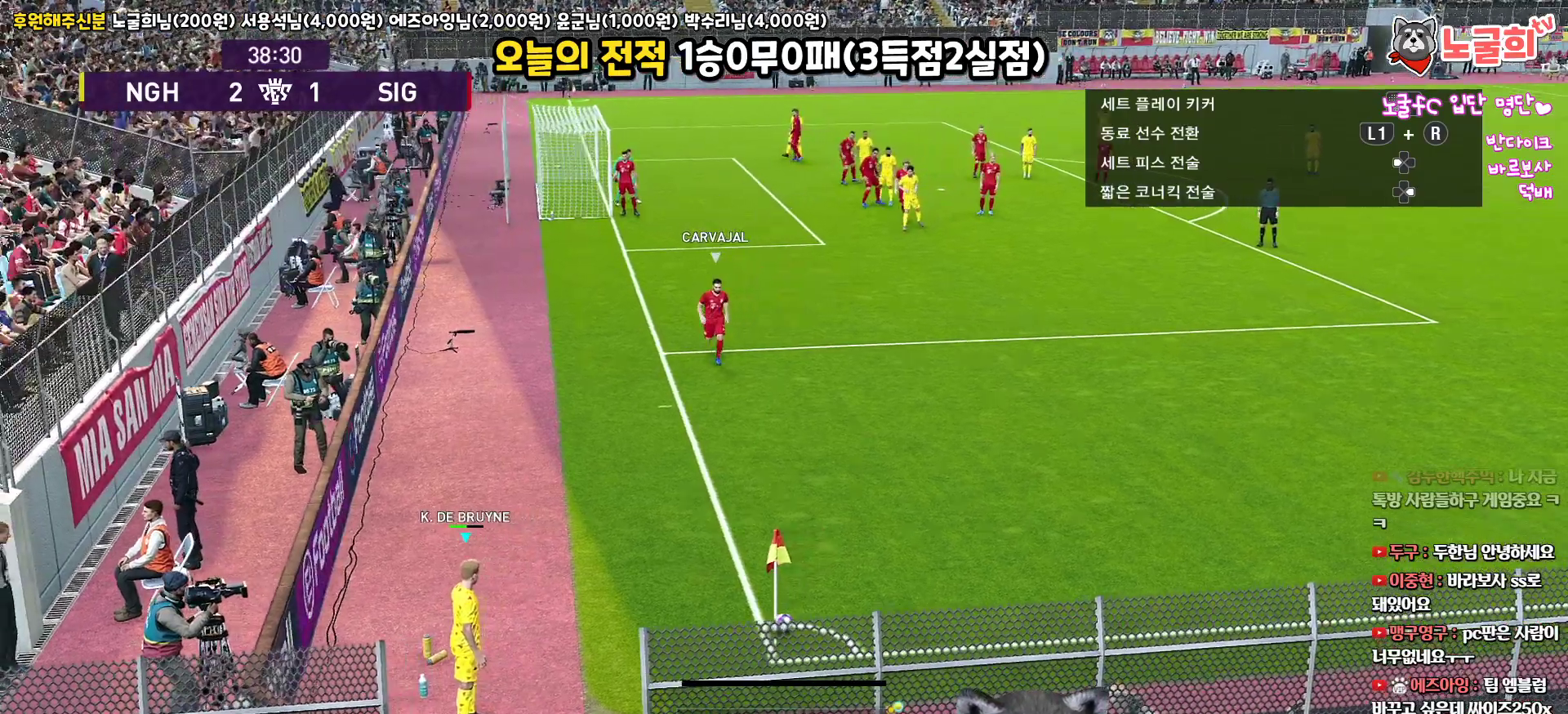
{"buttons": [], "left_stick": "center", "right_stick": "center", "events": [[217, "left_stick", "up-right"], [333, "left_stick", "center"]]}
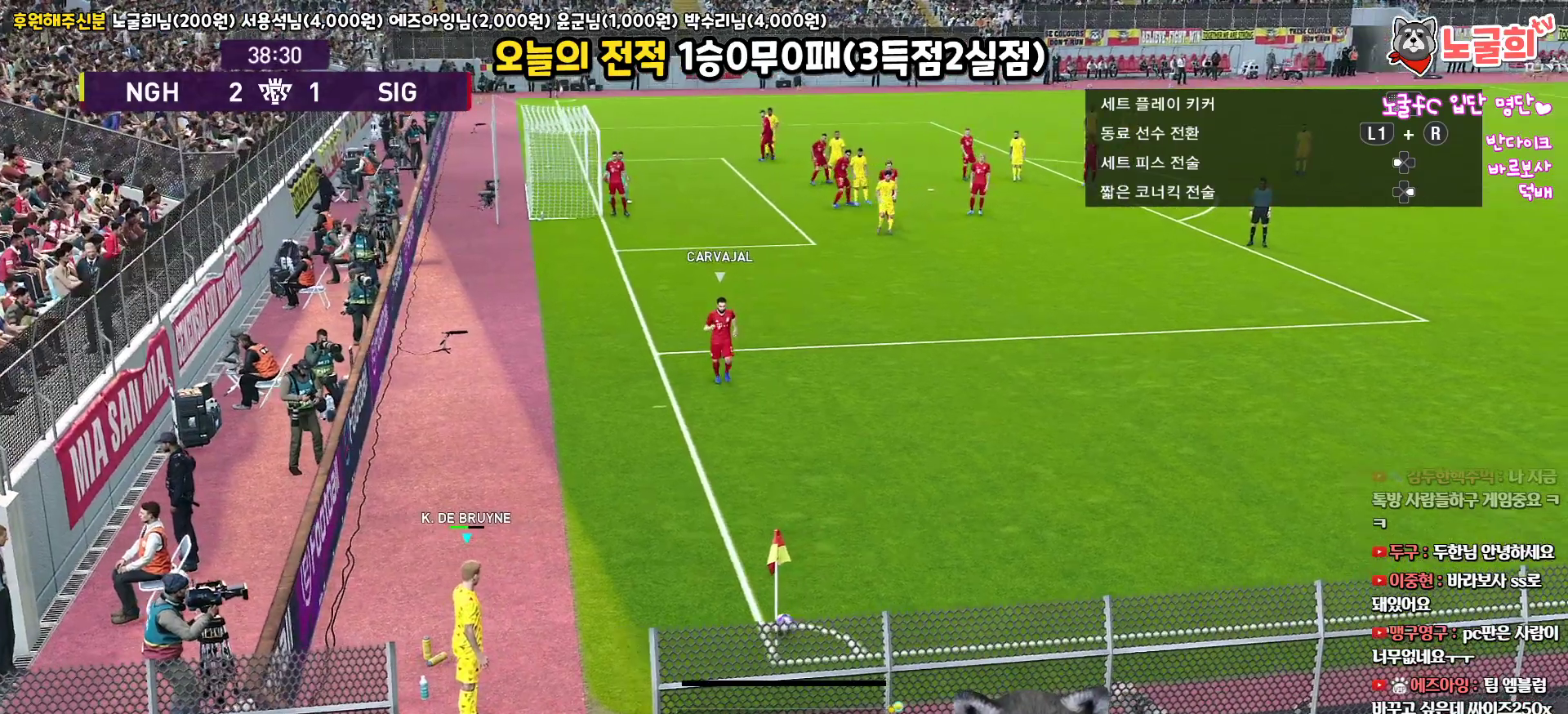
{"buttons": [], "left_stick": "center", "right_stick": "center", "events": [[50, "left_stick", "right"], [100, "left_stick", "center"], [283, "left_stick", "up-right"], [350, "left_stick", "center"]]}
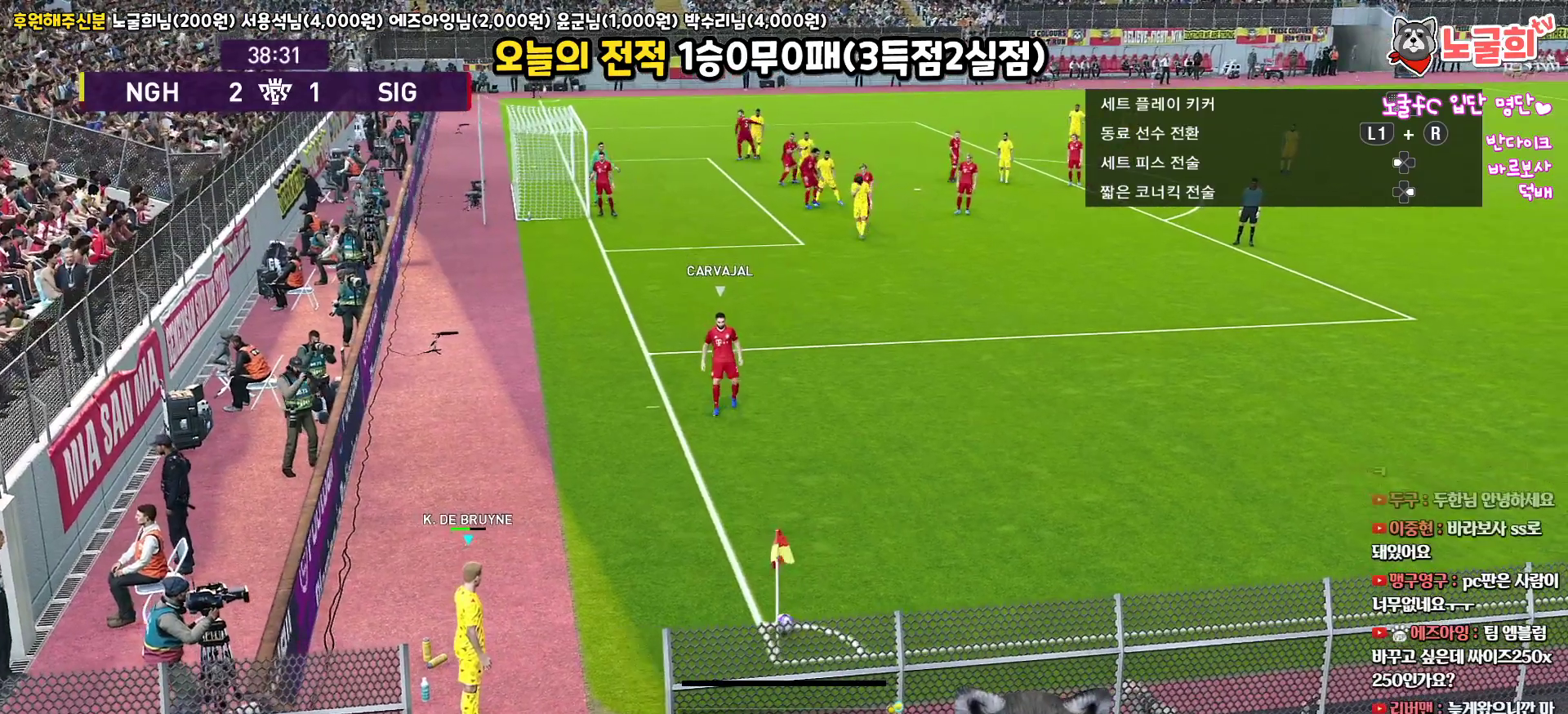
{"buttons": ["L1"], "left_stick": "up", "right_stick": "center", "events": [[233, "L1", "down"], [233, "left_stick", "up"]]}
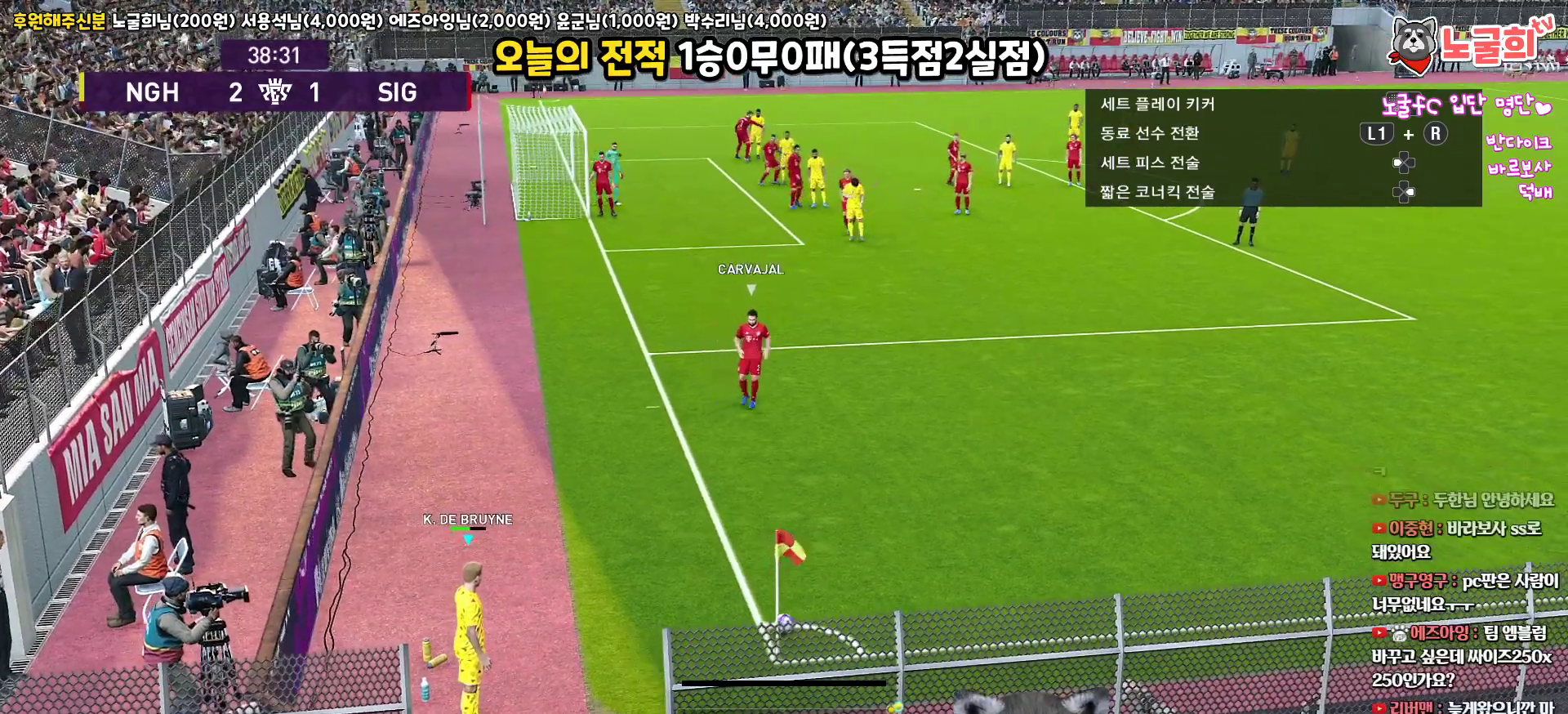
{"buttons": ["L1"], "left_stick": "up", "right_stick": "center", "events": []}
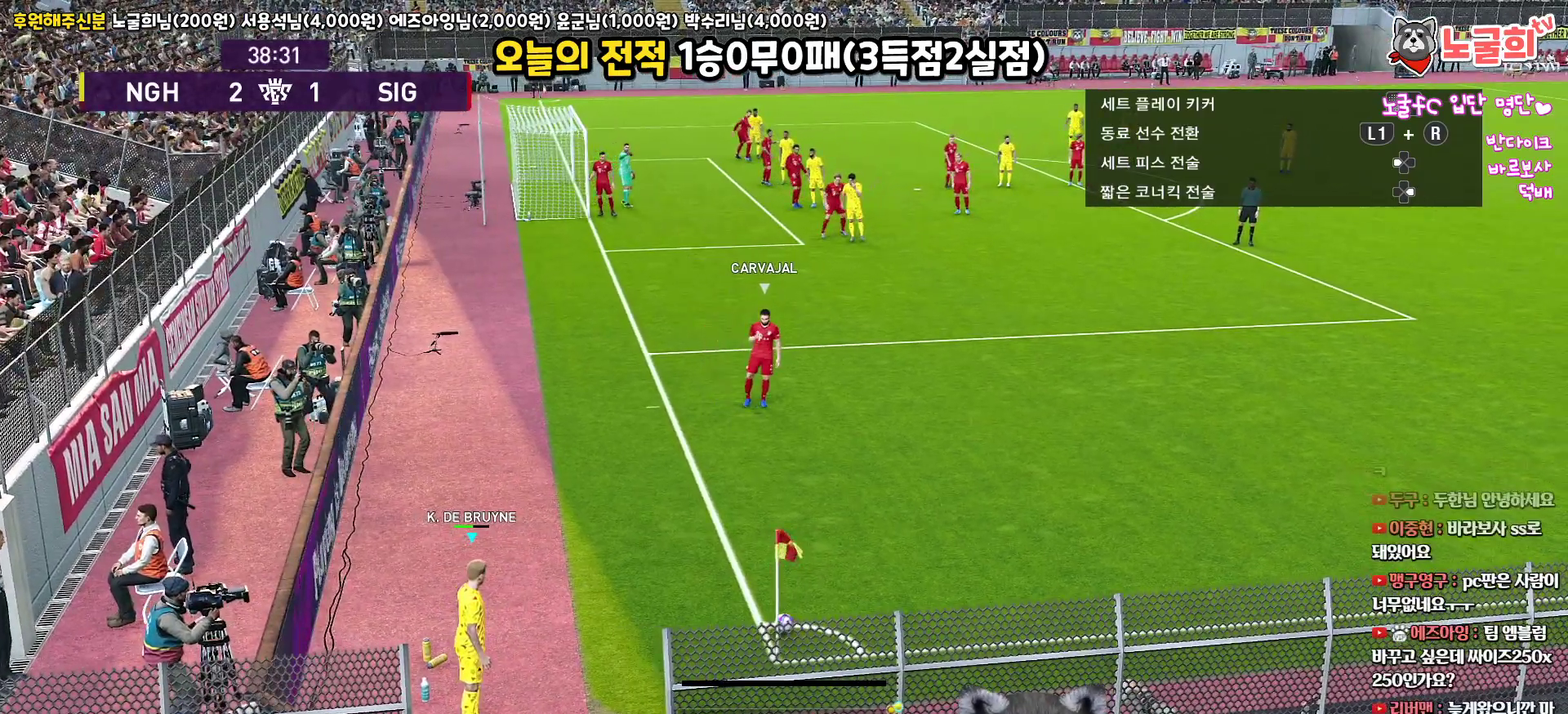
{"buttons": [], "left_stick": "up-left", "right_stick": "center", "events": [[467, "L1", "up"], [467, "left_stick", "up-left"]]}
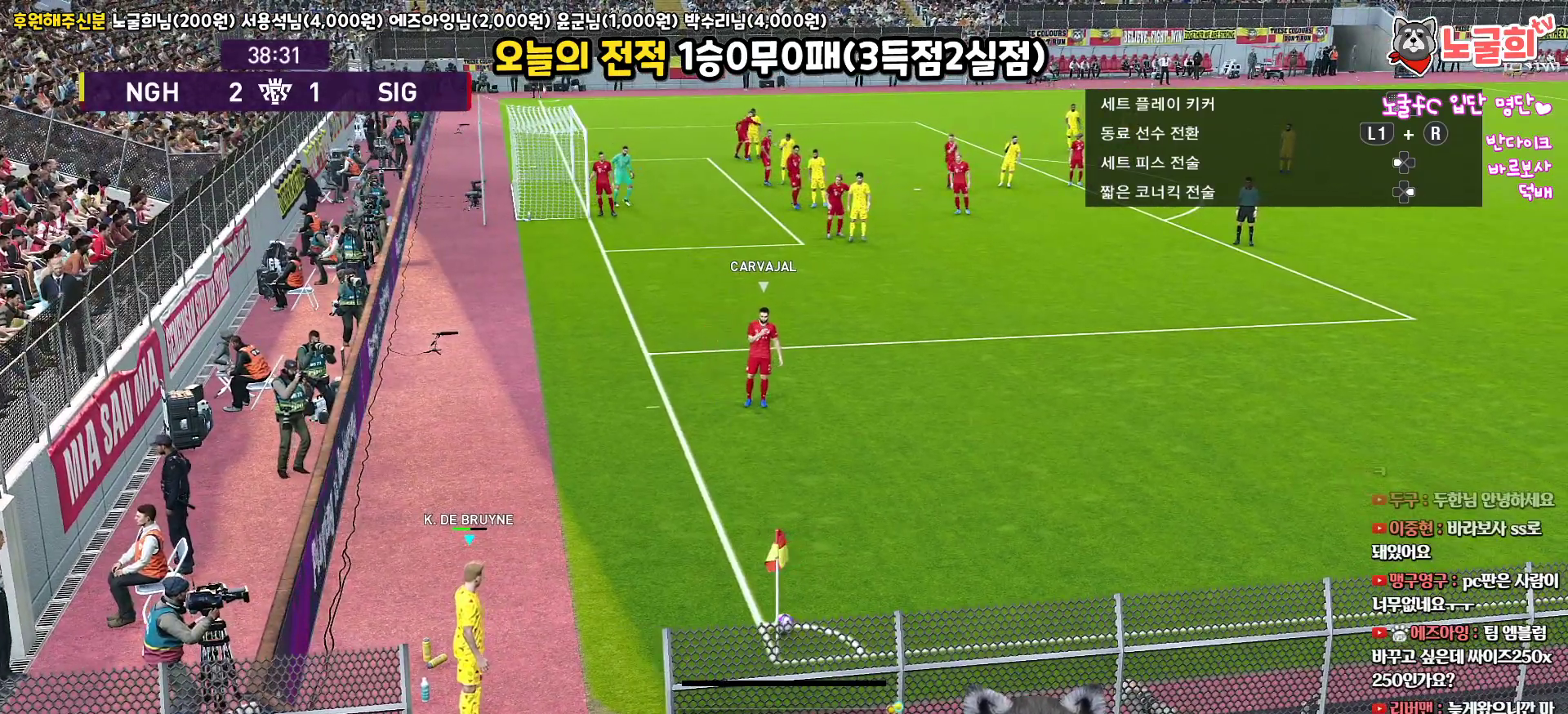
{"buttons": [], "left_stick": "center", "right_stick": "center", "events": [[67, "left_stick", "left"], [383, "left_stick", "center"]]}
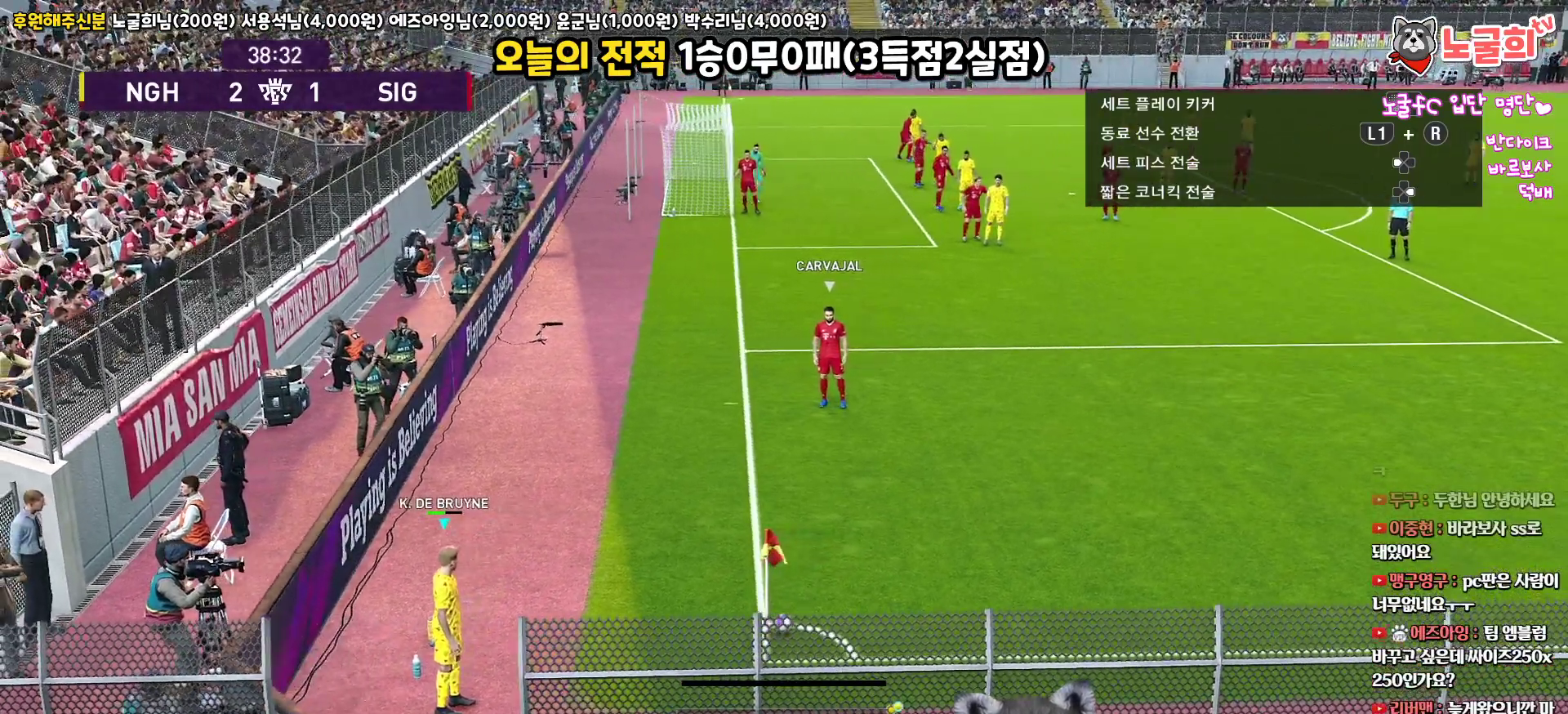
{"buttons": ["CIRCLE", "L1"], "left_stick": "up", "right_stick": "center", "events": [[17, "L1", "down"], [17, "left_stick", "up"], [467, "CIRCLE", "down"]]}
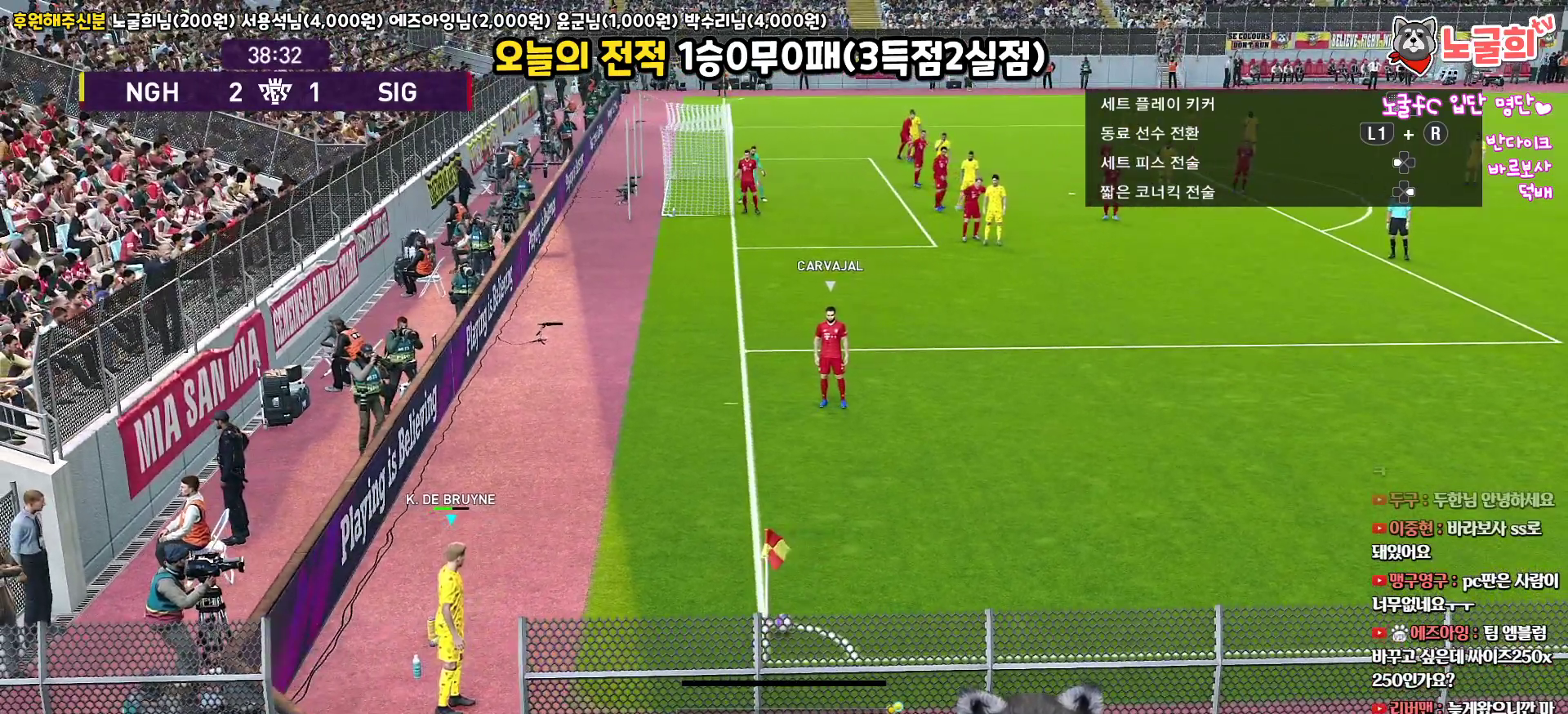
{"buttons": ["L1"], "left_stick": "up", "right_stick": "center", "events": [[317, "CIRCLE", "up"]]}
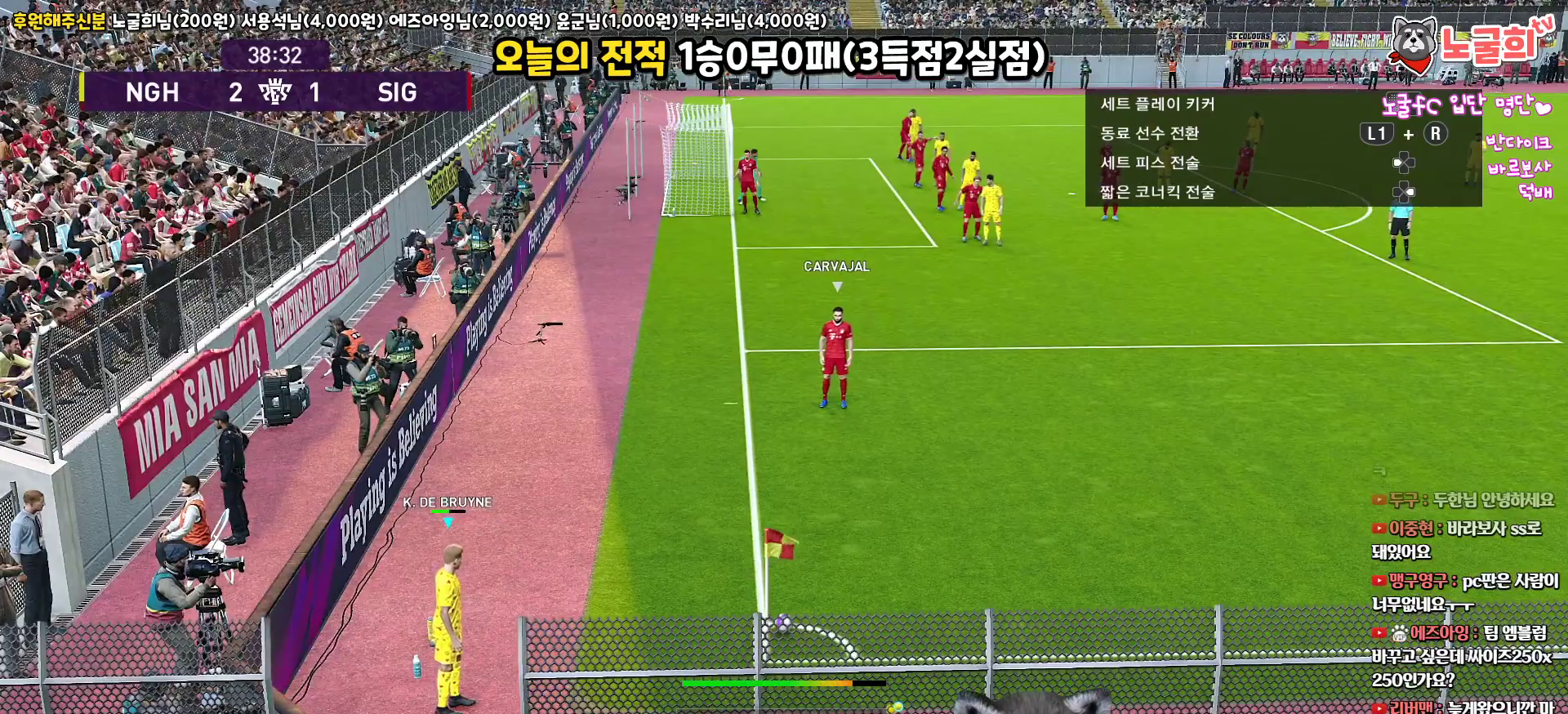
{"buttons": ["L1"], "left_stick": "up", "right_stick": "center", "events": [[250, "right_stick", "up"], [350, "right_stick", "center"]]}
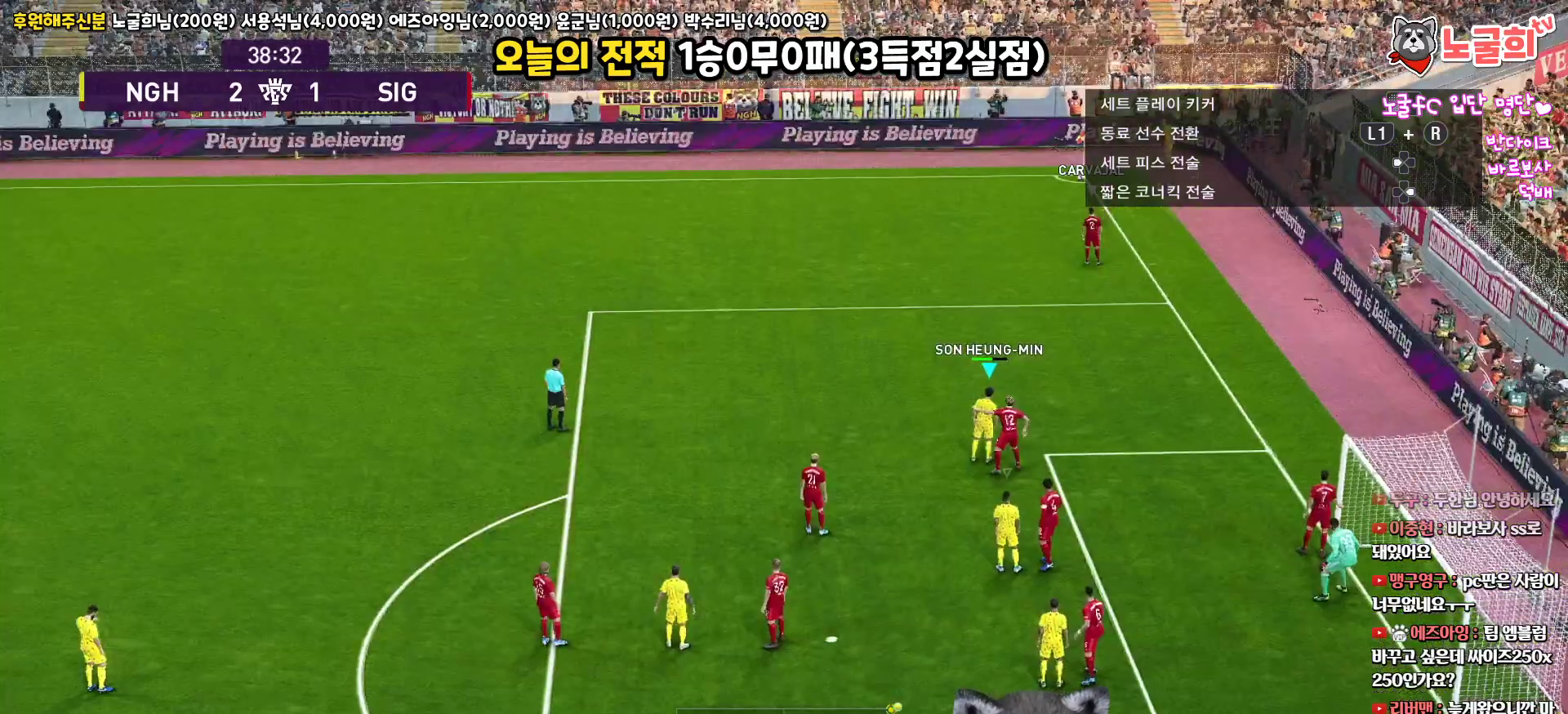
{"buttons": ["L3"], "left_stick": "up-right", "right_stick": "center", "events": [[33, "right_stick", "down-right"], [100, "right_stick", "center"], [133, "L1", "up"], [150, "R1", "down"], [383, "left_stick", "up-right"], [483, "L3", "down"], [500, "R1", "up"]]}
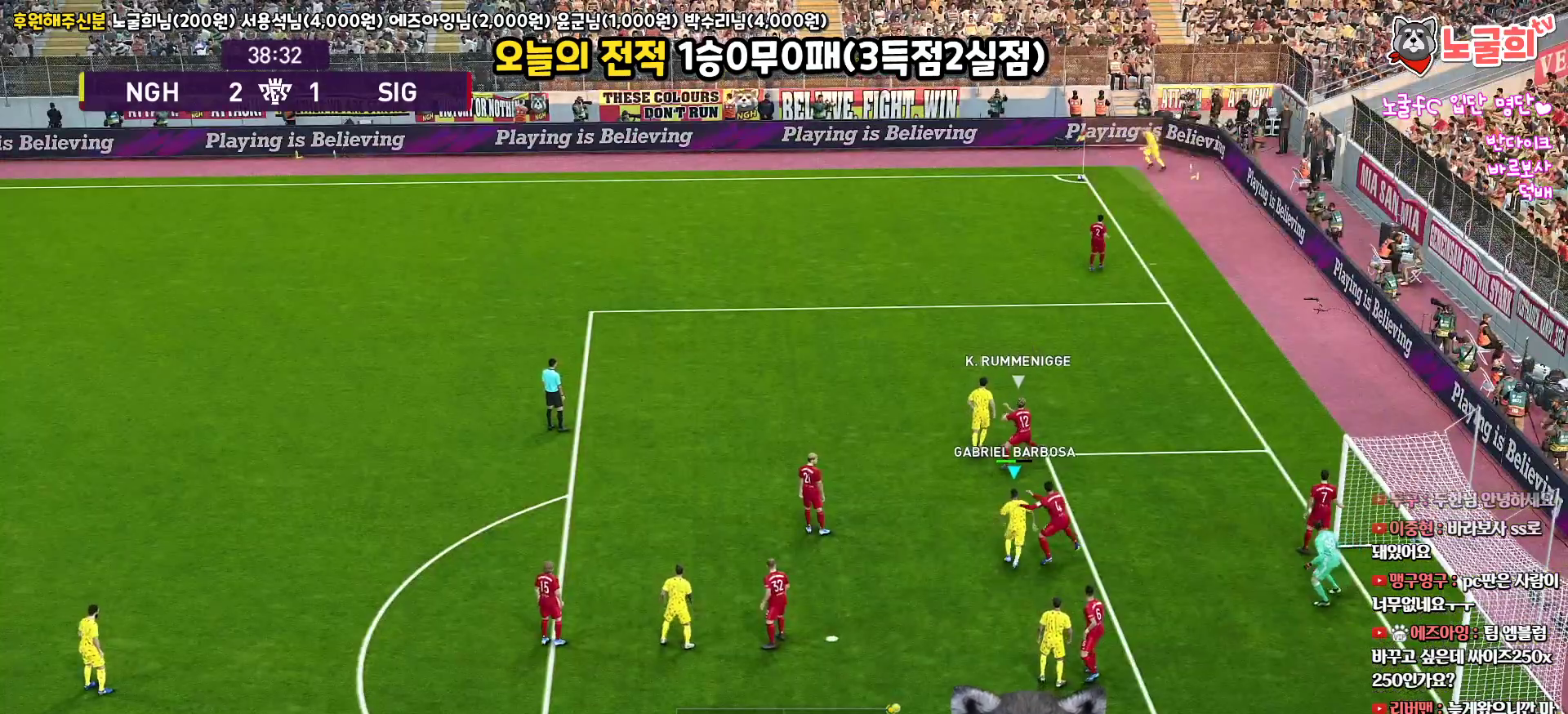
{"buttons": [], "left_stick": "center", "right_stick": "center", "events": [[100, "L3", "up"], [100, "left_stick", "down-right"], [250, "left_stick", "center"]]}
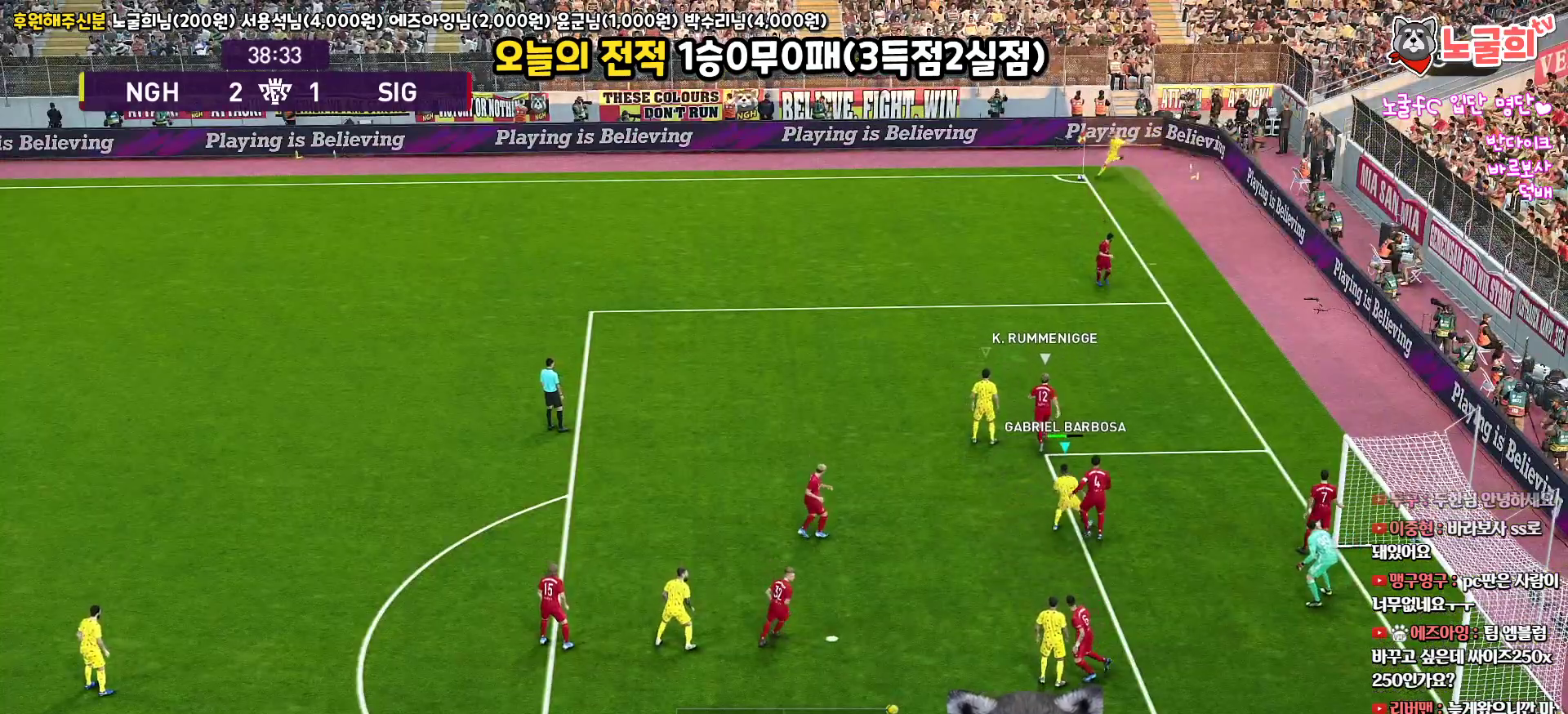
{"buttons": ["L3"], "left_stick": "up-right", "right_stick": "center", "events": [[50, "left_stick", "up-right"], [150, "SQUARE", "down"], [167, "L3", "down"], [267, "SQUARE", "up"], [350, "SQUARE", "down"], [450, "SQUARE", "up"]]}
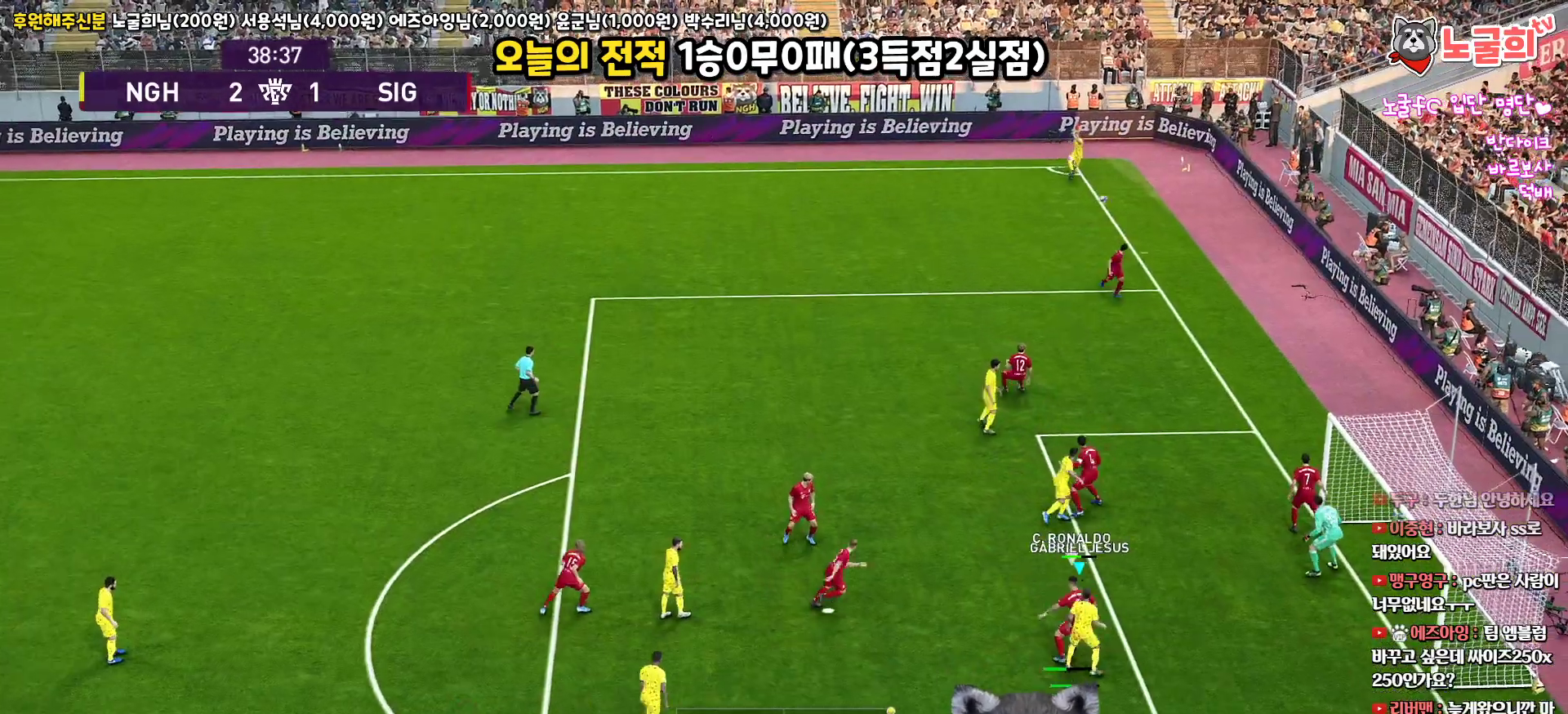
{"buttons": ["L3"], "left_stick": "up-right", "right_stick": "center", "events": [[33, "SQUARE", "down"], [133, "SQUARE", "up"]]}
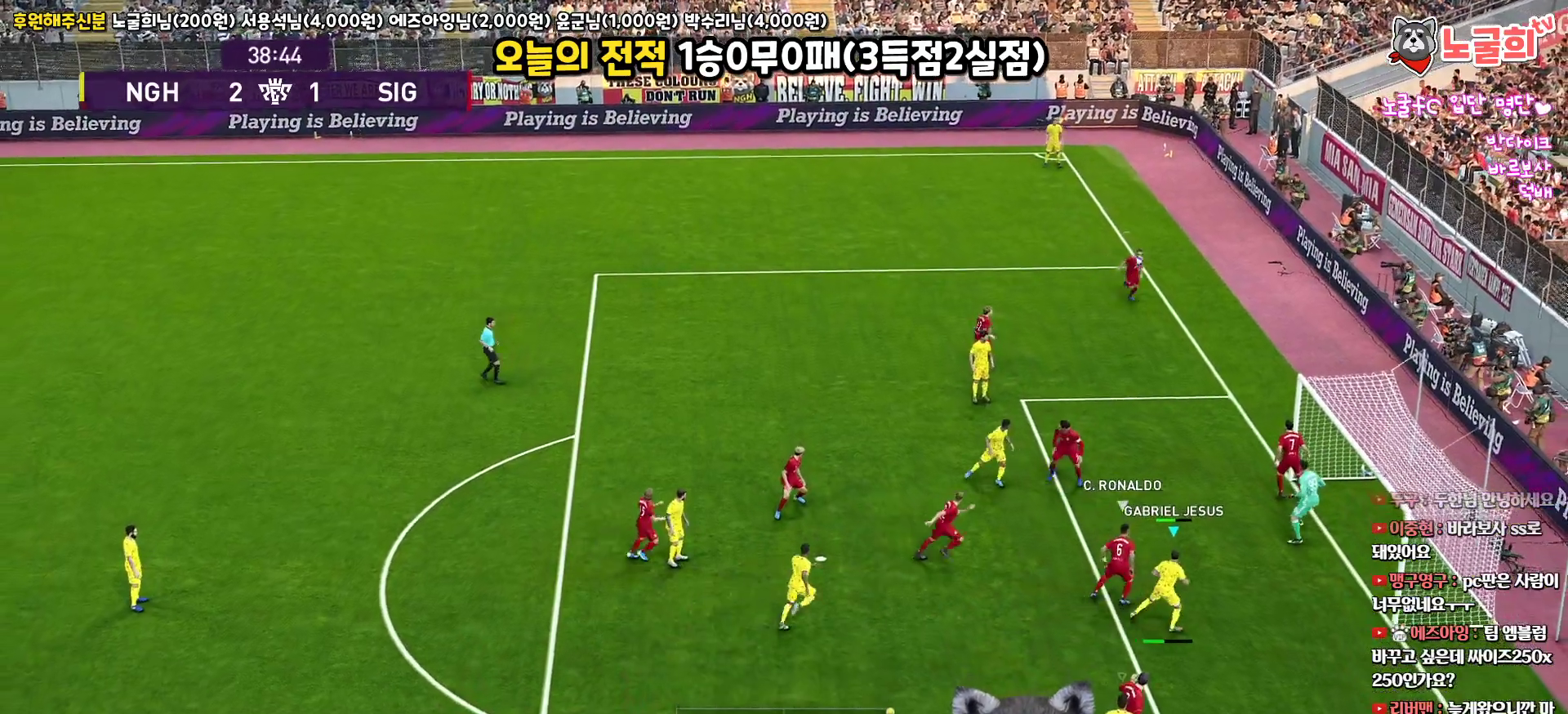
{"buttons": ["L3"], "left_stick": "up-right", "right_stick": "center", "events": []}
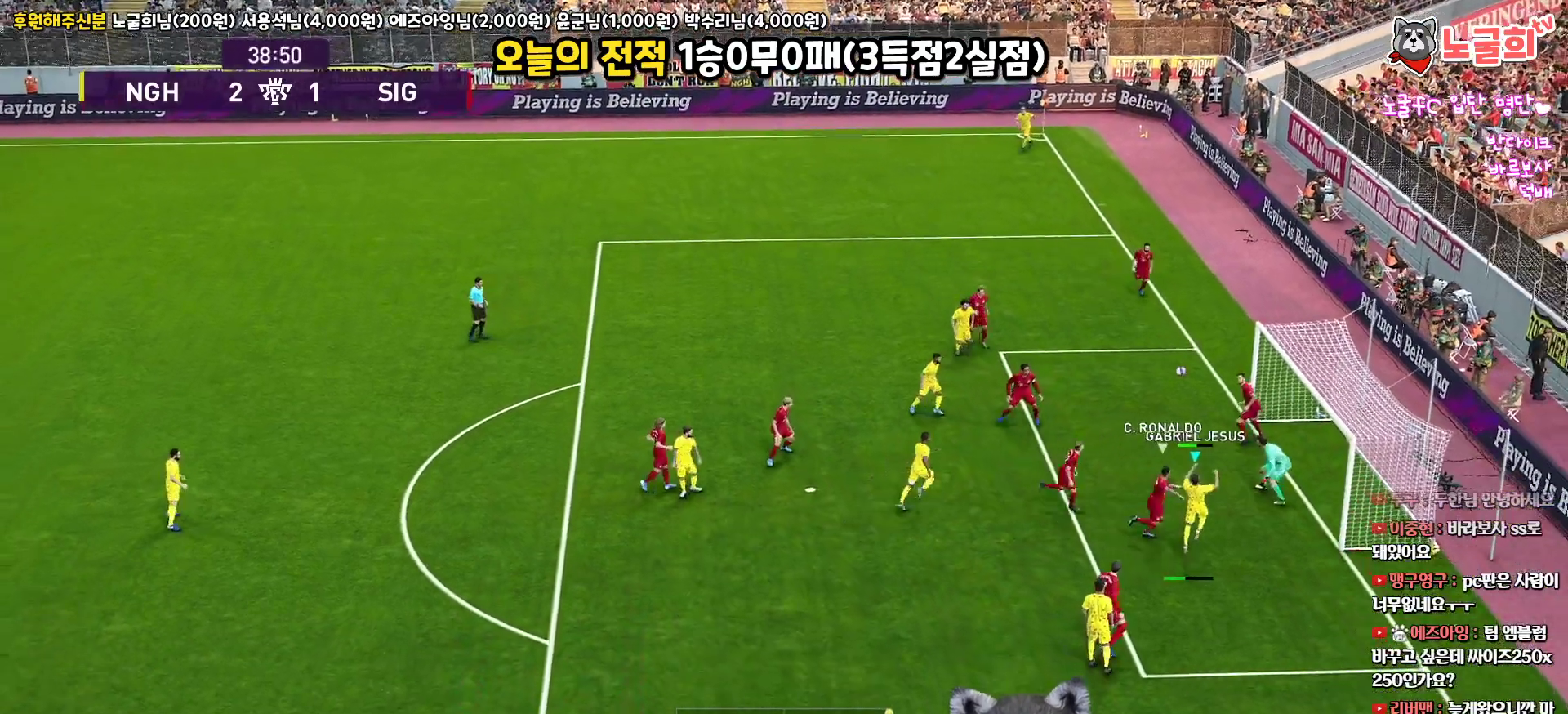
{"buttons": ["L3"], "left_stick": "up-right", "right_stick": "center", "events": []}
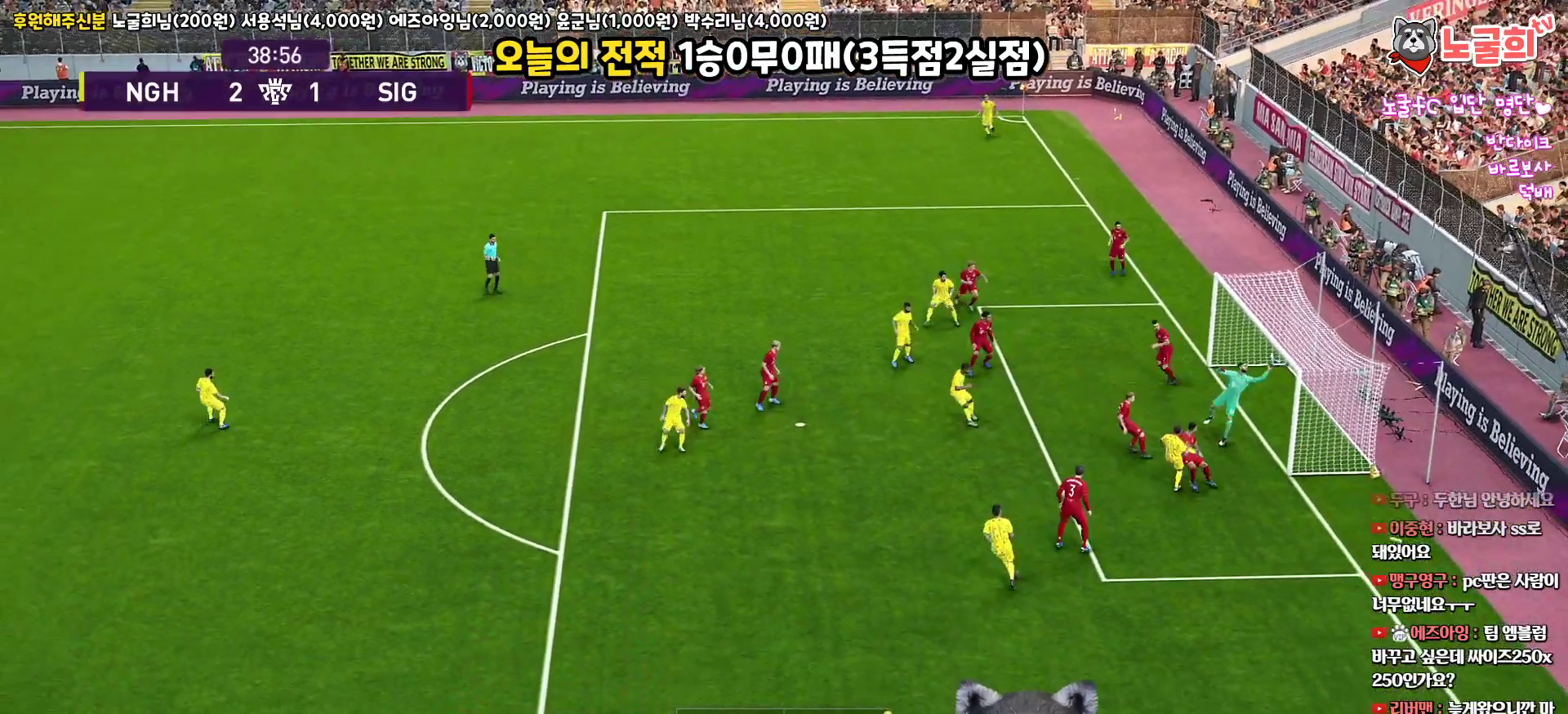
{"buttons": [], "left_stick": "center", "right_stick": "center", "events": [[217, "L3", "up"], [383, "left_stick", "up"], [483, "left_stick", "center"]]}
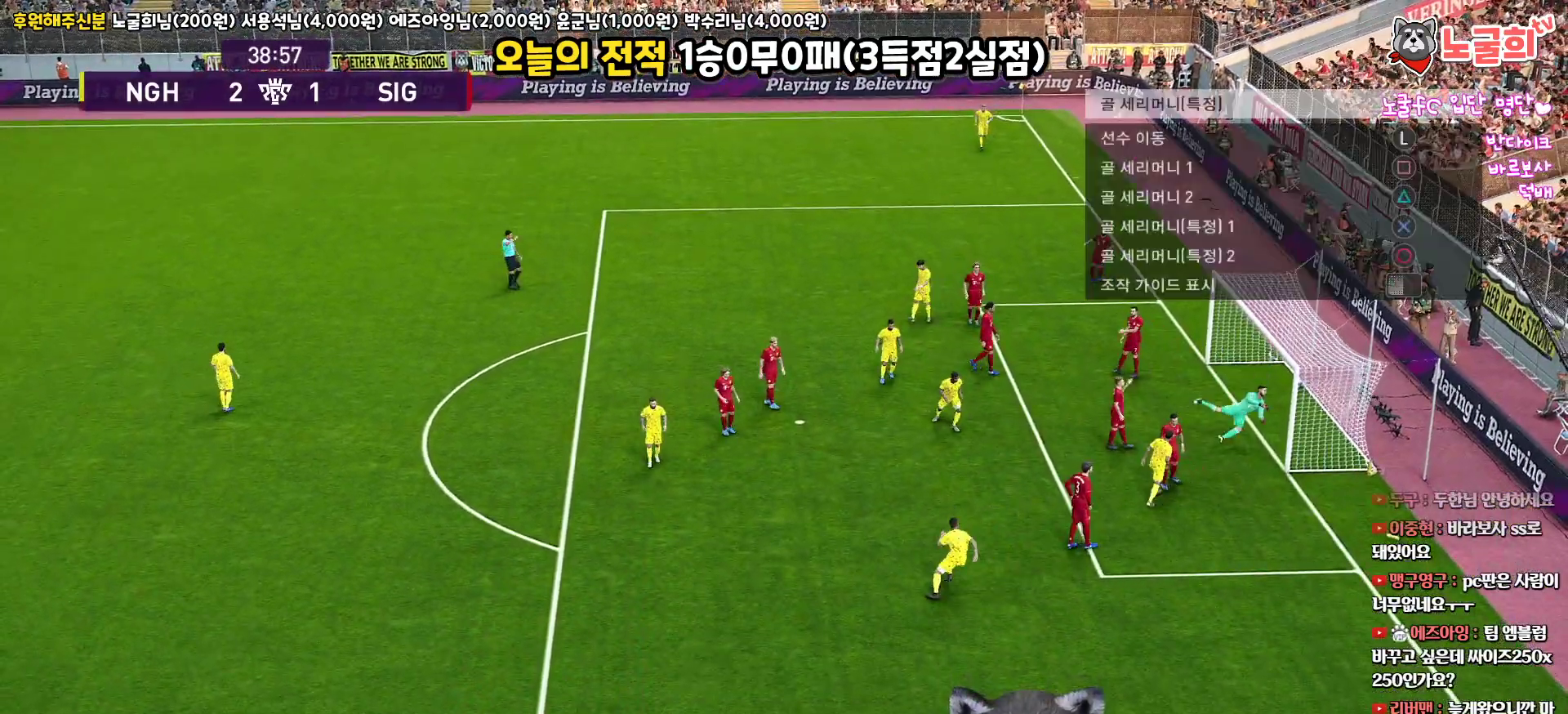
{"buttons": [], "left_stick": "center", "right_stick": "center", "events": []}
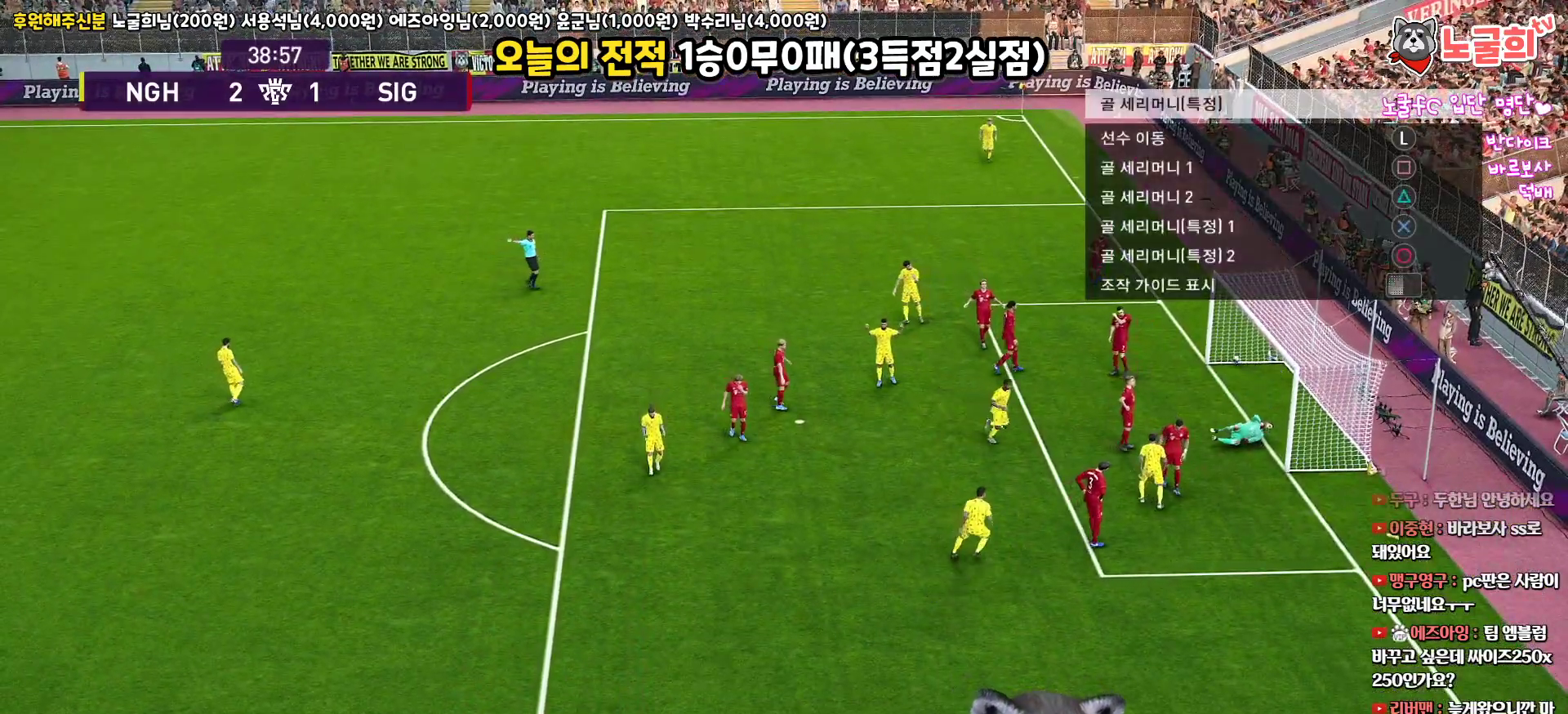
{"buttons": [], "left_stick": "center", "right_stick": "center", "events": [[200, "START", "down"], [367, "START", "up"]]}
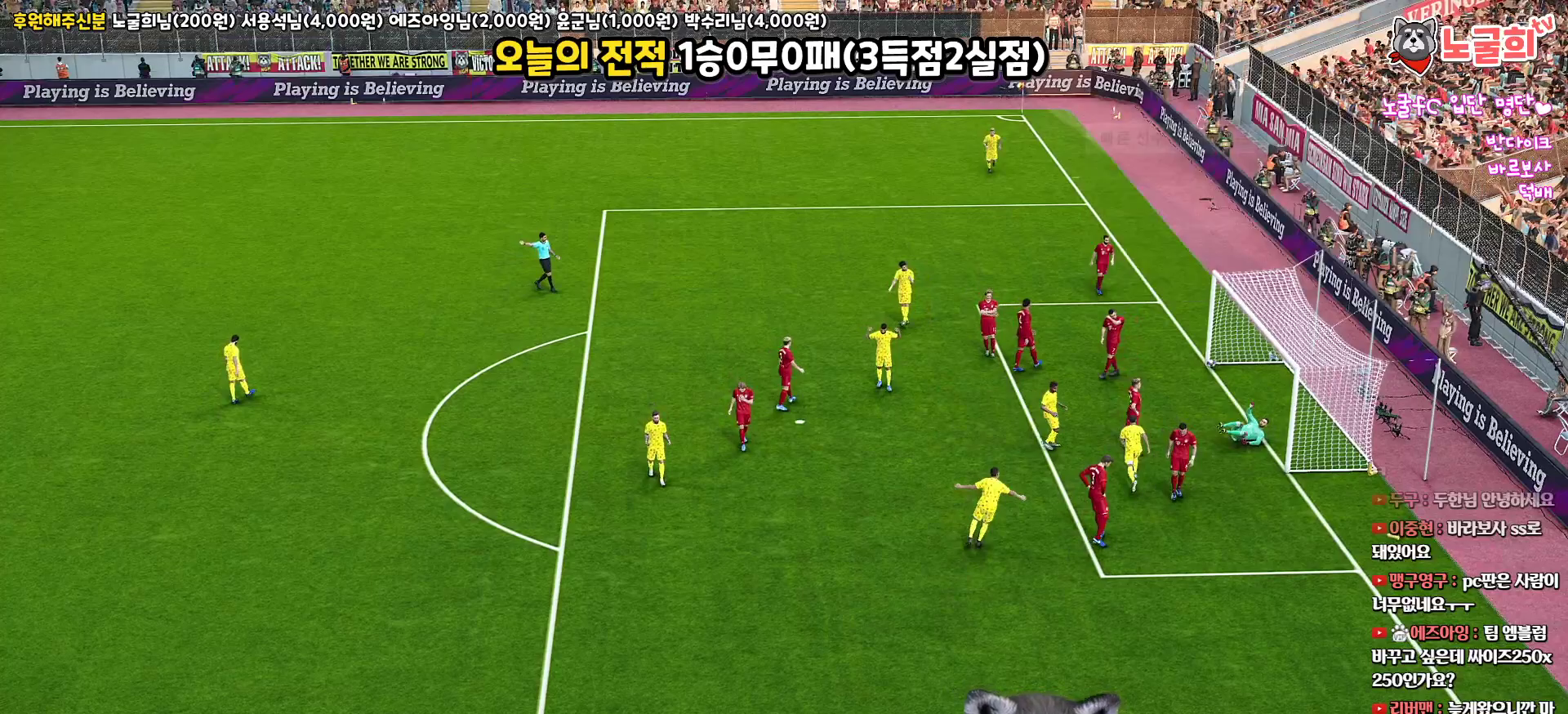
{"buttons": ["START"], "left_stick": "center", "right_stick": "center", "events": [[133, "START", "down"], [283, "START", "up"], [450, "START", "down"]]}
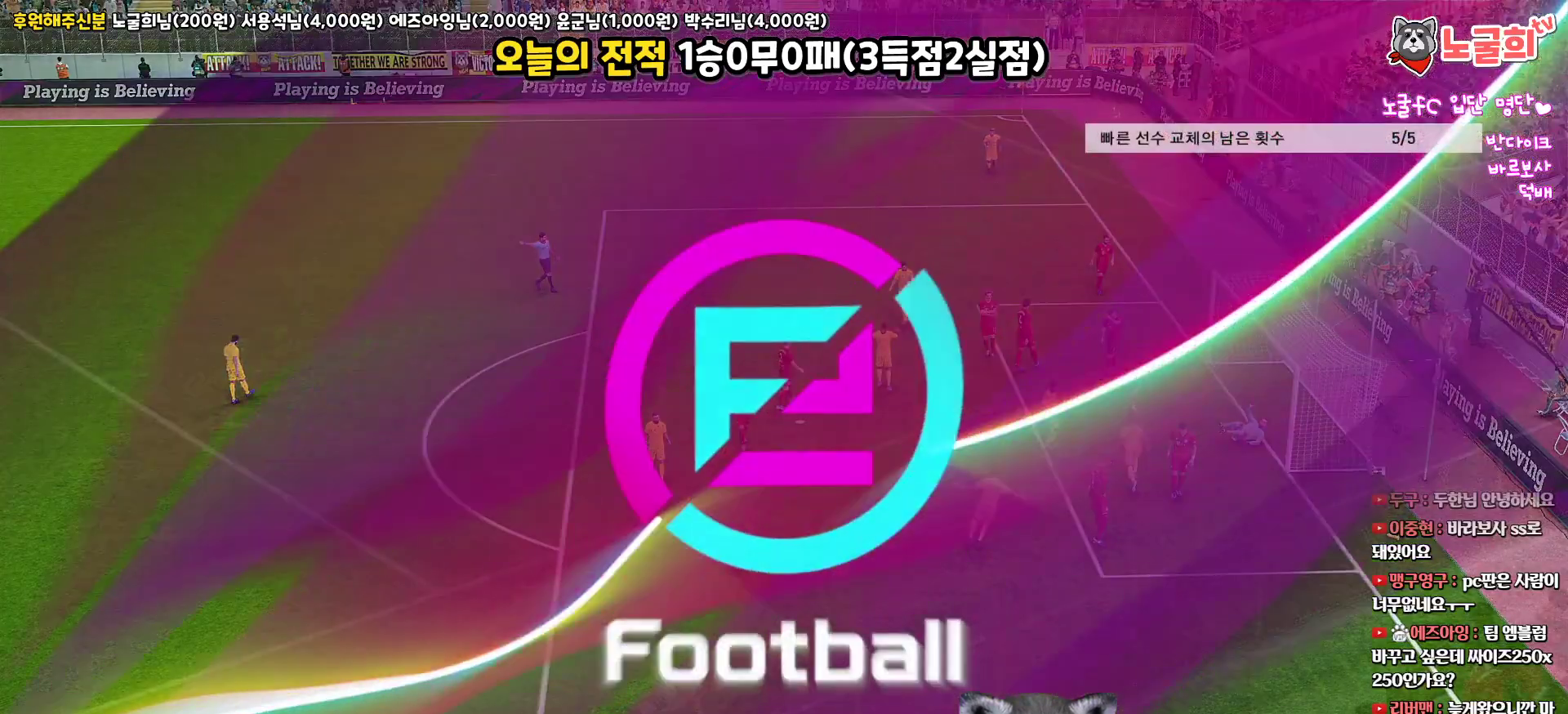
{"buttons": ["START"], "left_stick": "center", "right_stick": "center", "events": [[83, "START", "up"], [183, "START", "down"], [317, "START", "up"], [417, "START", "down"]]}
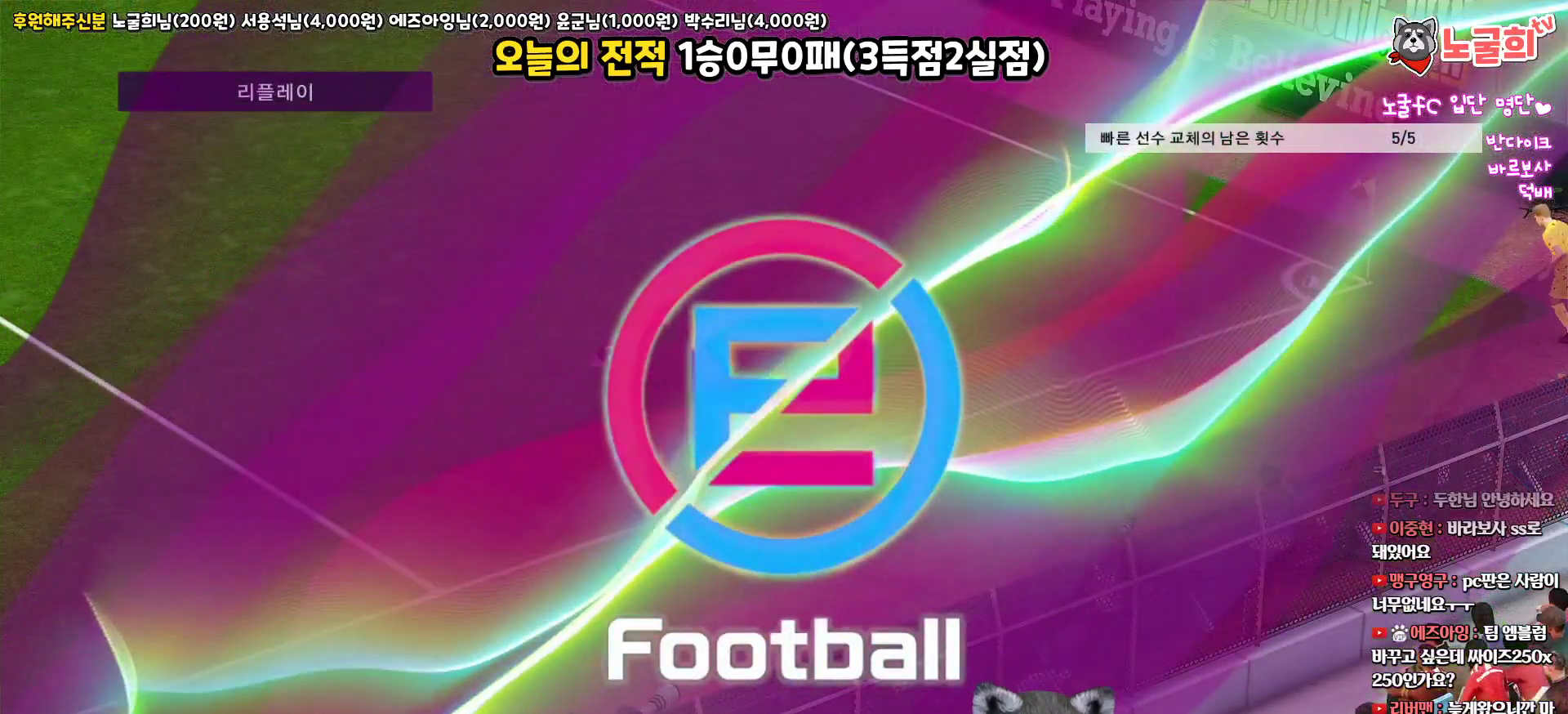
{"buttons": [], "left_stick": "center", "right_stick": "center", "events": [[33, "START", "up"], [133, "START", "down"], [283, "START", "up"], [333, "START", "down"], [483, "START", "up"]]}
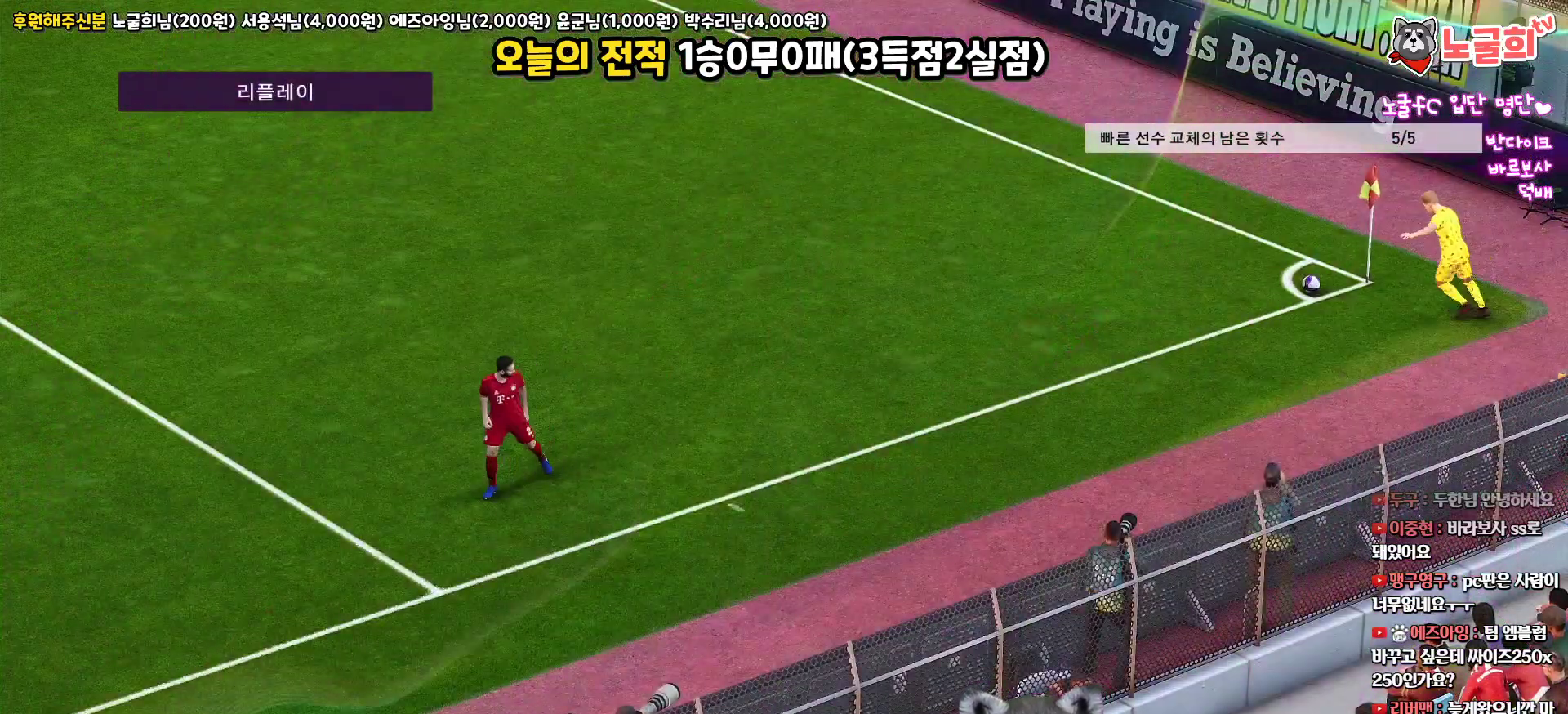
{"buttons": ["START"], "left_stick": "center", "right_stick": "center", "events": [[67, "START", "down"], [200, "START", "up"], [267, "START", "down"], [400, "START", "up"], [483, "START", "down"]]}